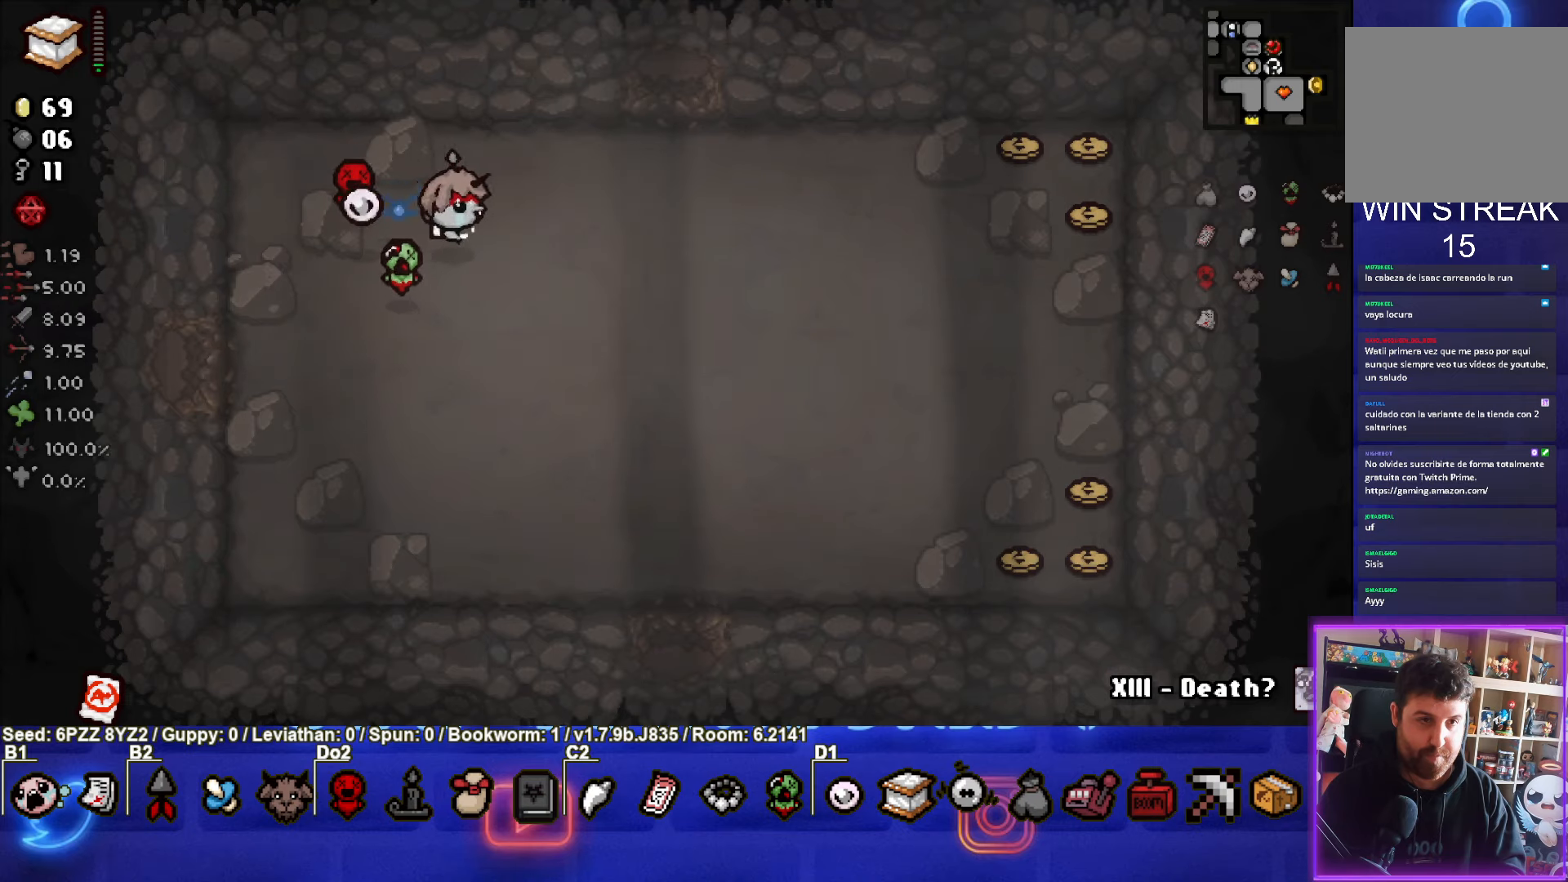
Gameplay with a controller (PlayStation layout); each line is a JSON object with the inputs held at the frame after it. "events" lists button and stick changes between this image and that frame as [ms after this image, input, new state], when the widget could be followed in between. Not read: L3 R3 other_buttons right_stick.
{"buttons": [], "left_stick": "up", "events": [[117, "left_stick", "up-right"], [417, "left_stick", "up"]]}
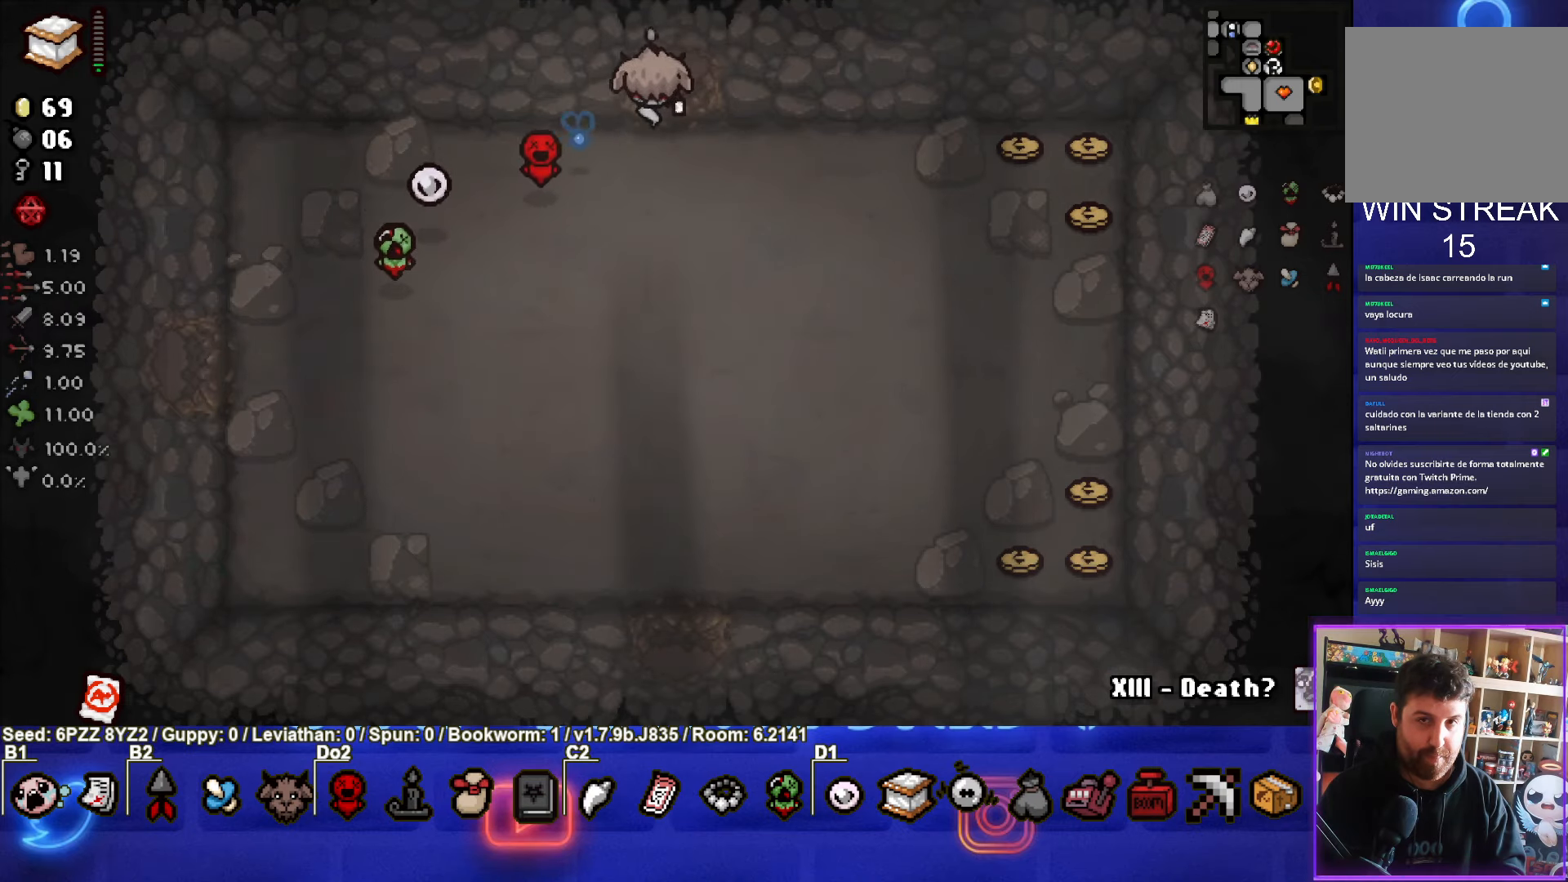
{"buttons": [], "left_stick": "center", "events": [[383, "left_stick", "center"]]}
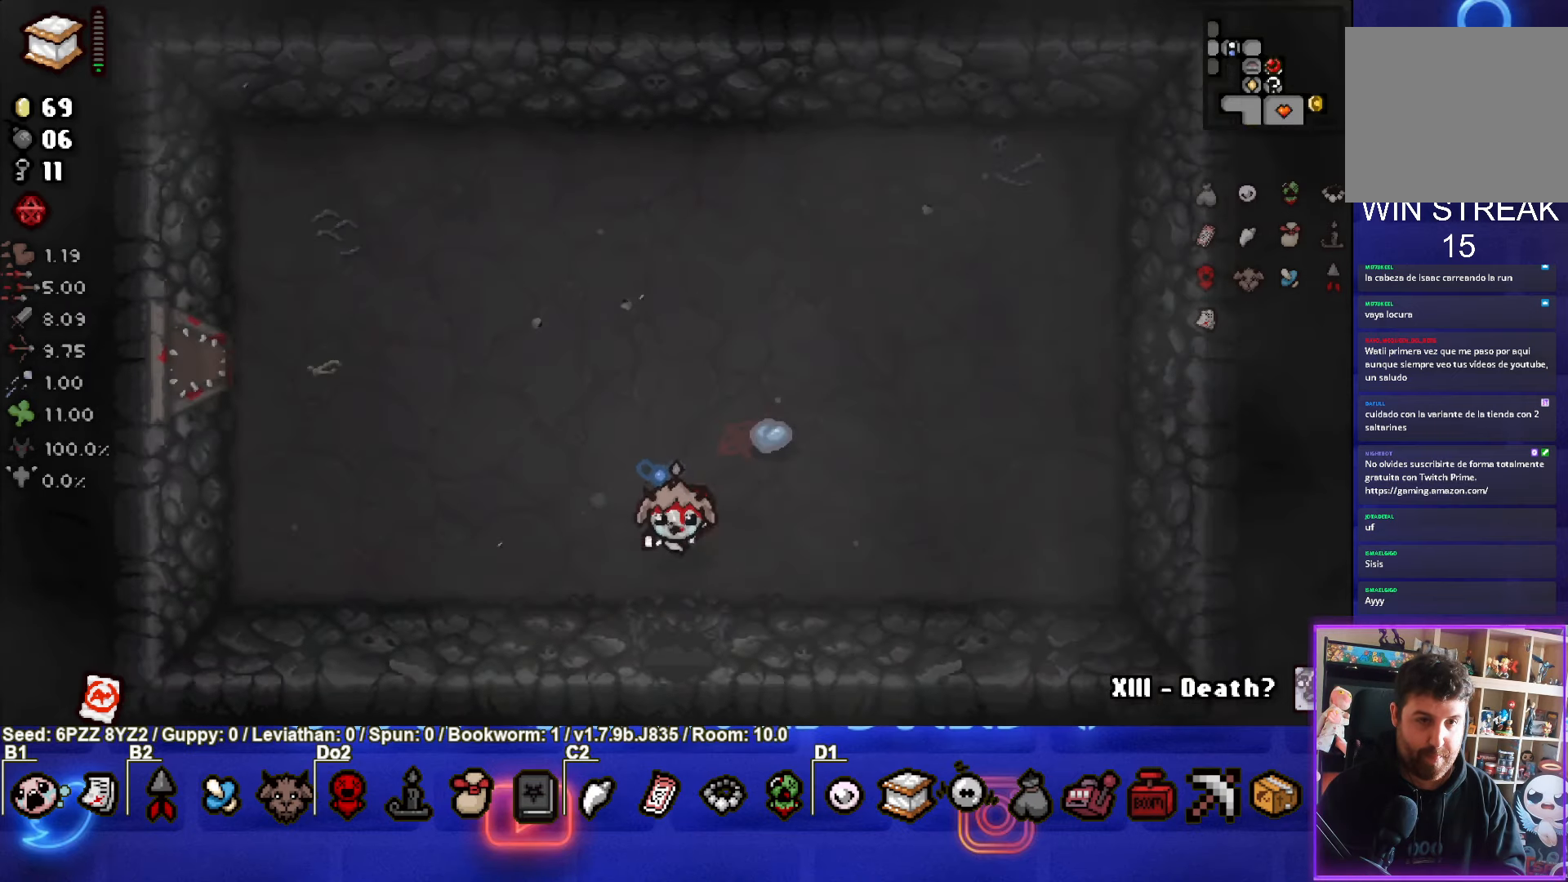
{"buttons": [], "left_stick": "up-right", "events": [[233, "left_stick", "up-right"]]}
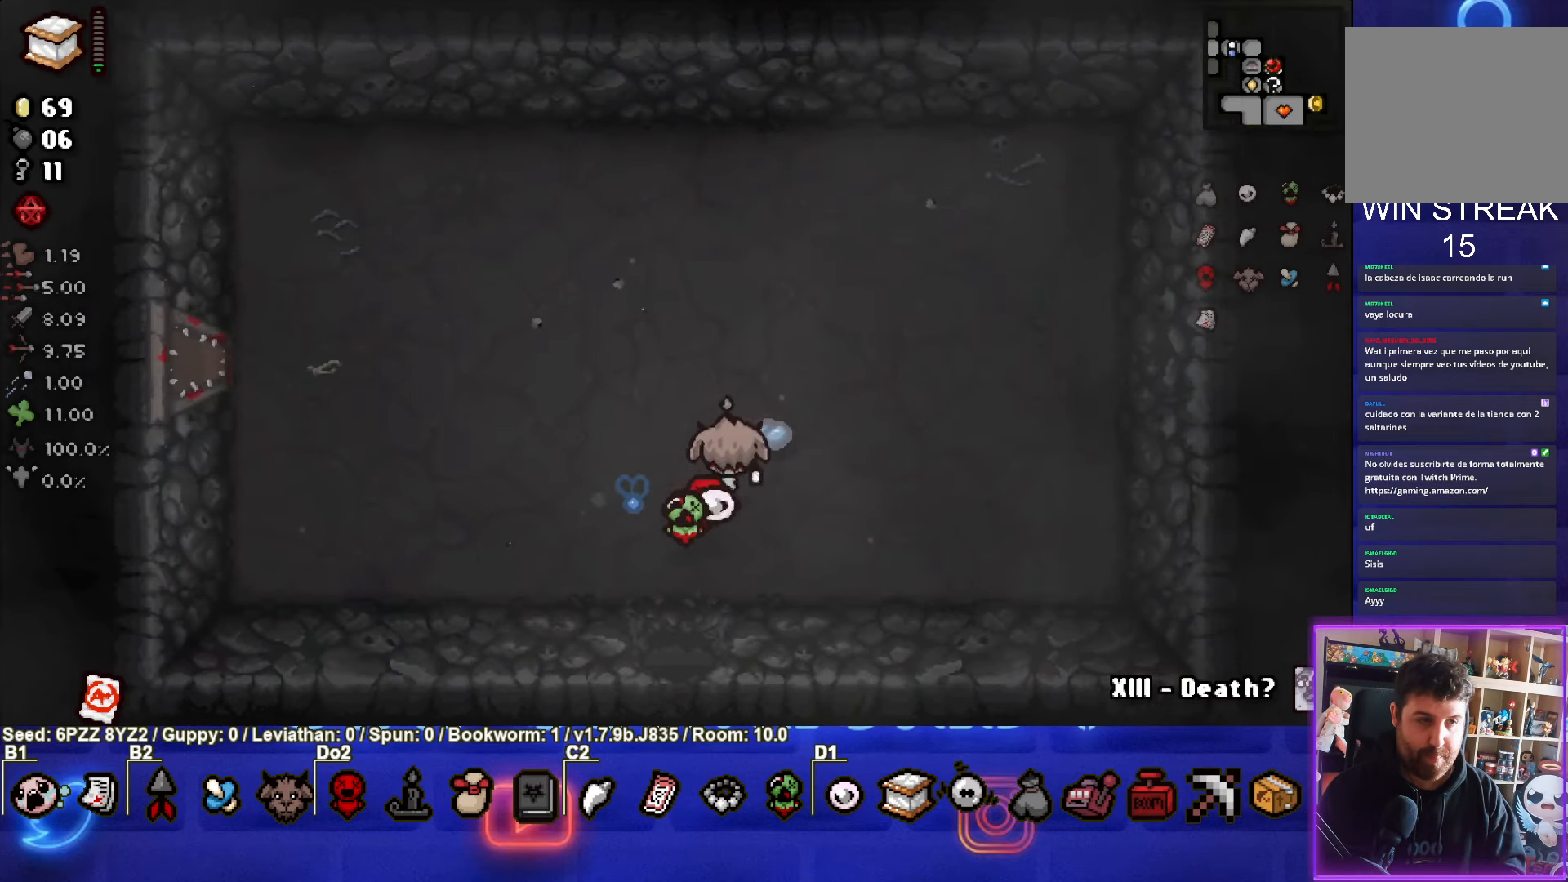
{"buttons": [], "left_stick": "down-left", "events": [[183, "left_stick", "center"], [233, "left_stick", "down-left"]]}
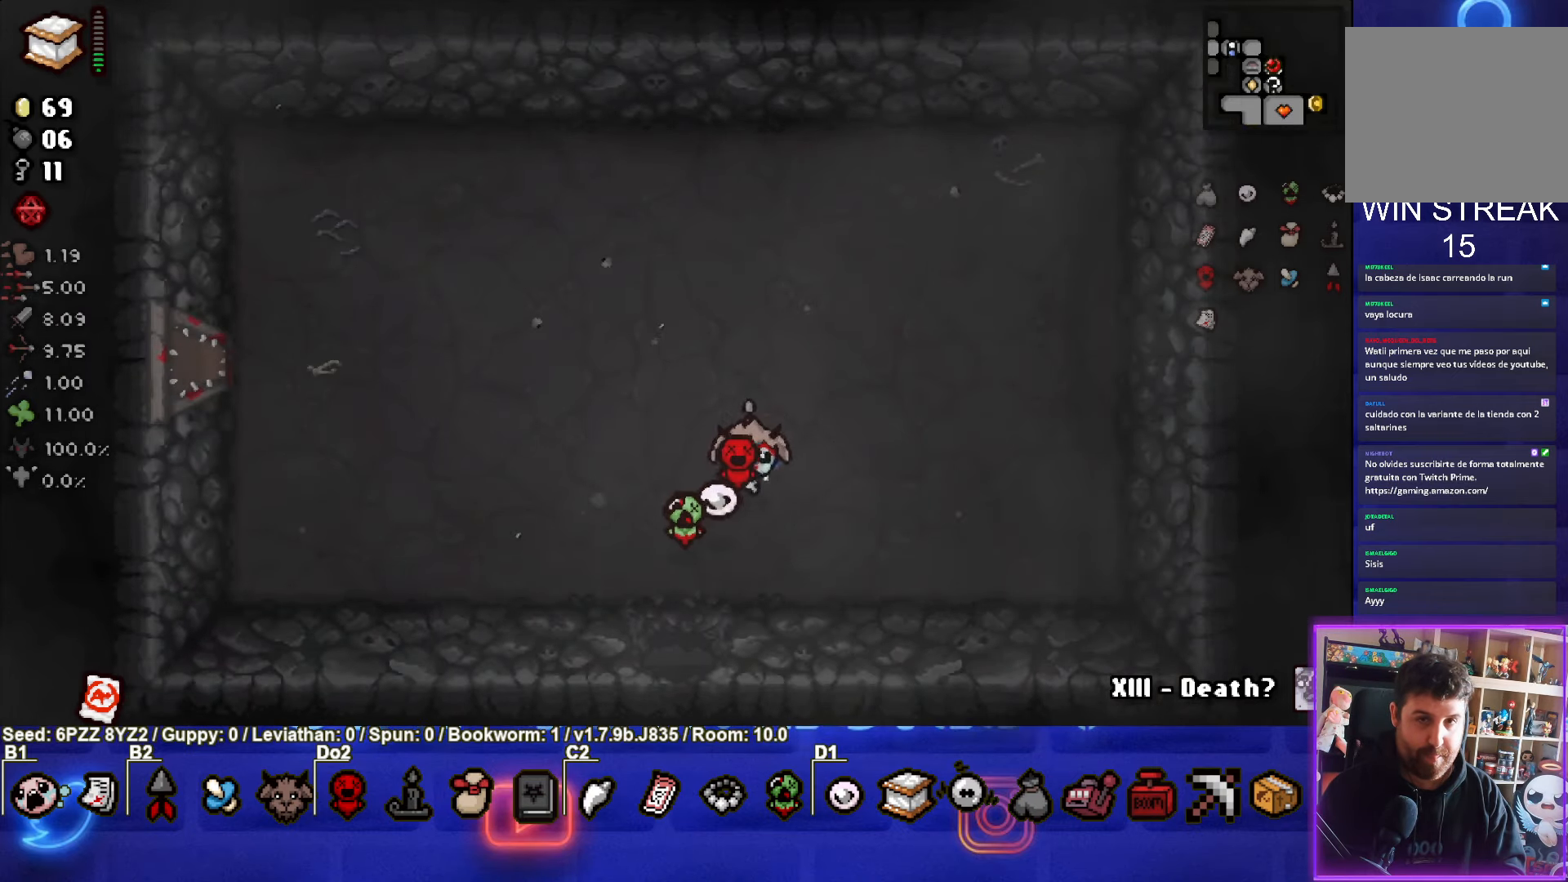
{"buttons": [], "left_stick": "center", "events": [[483, "left_stick", "center"]]}
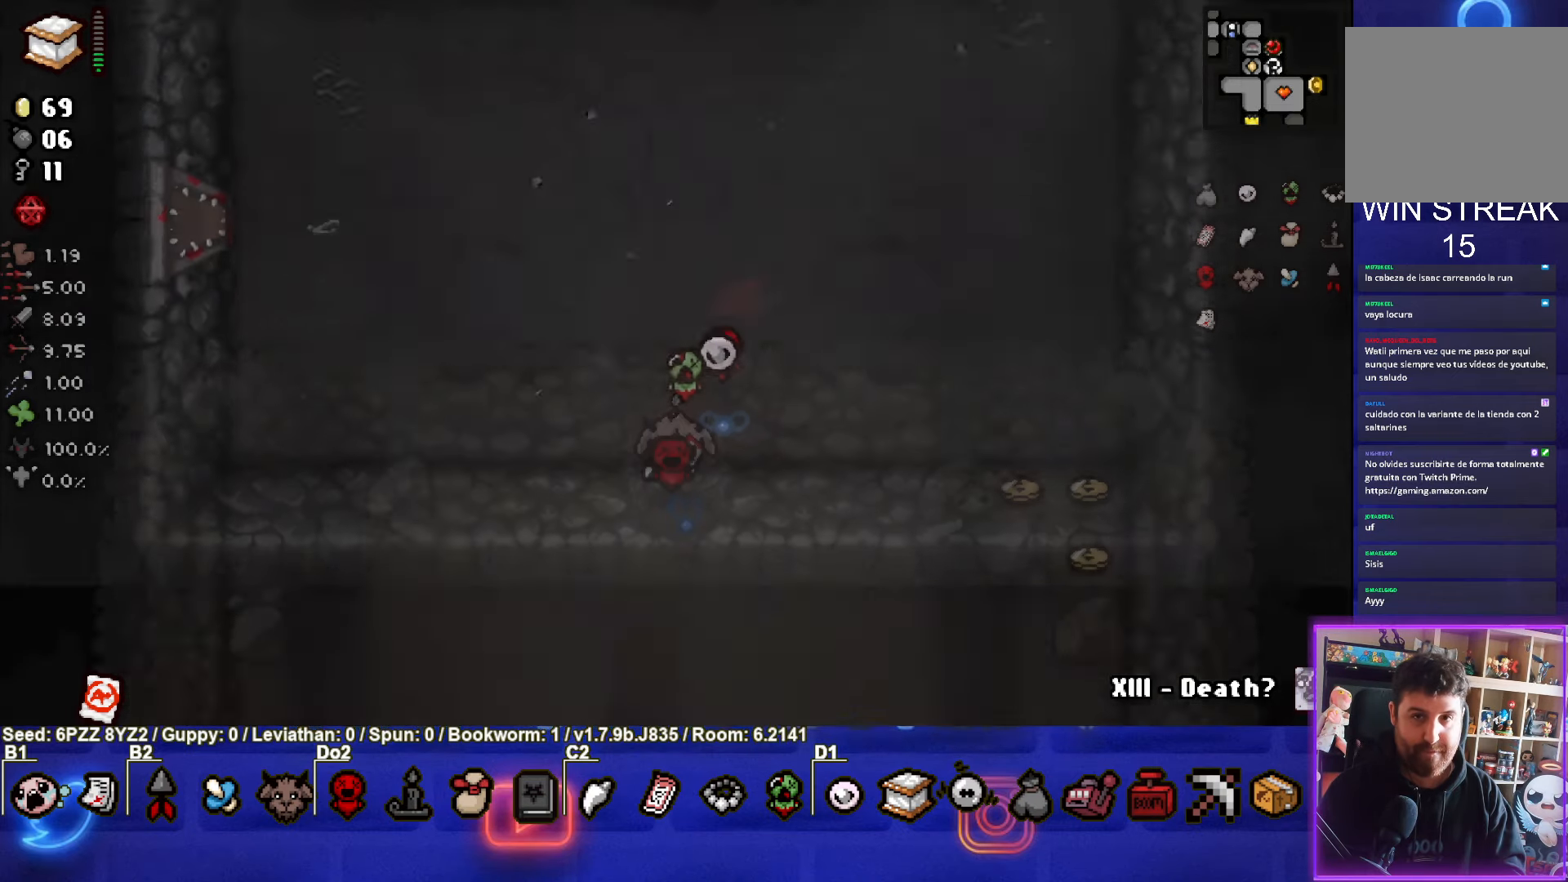
{"buttons": [], "left_stick": "down", "events": [[317, "left_stick", "down"]]}
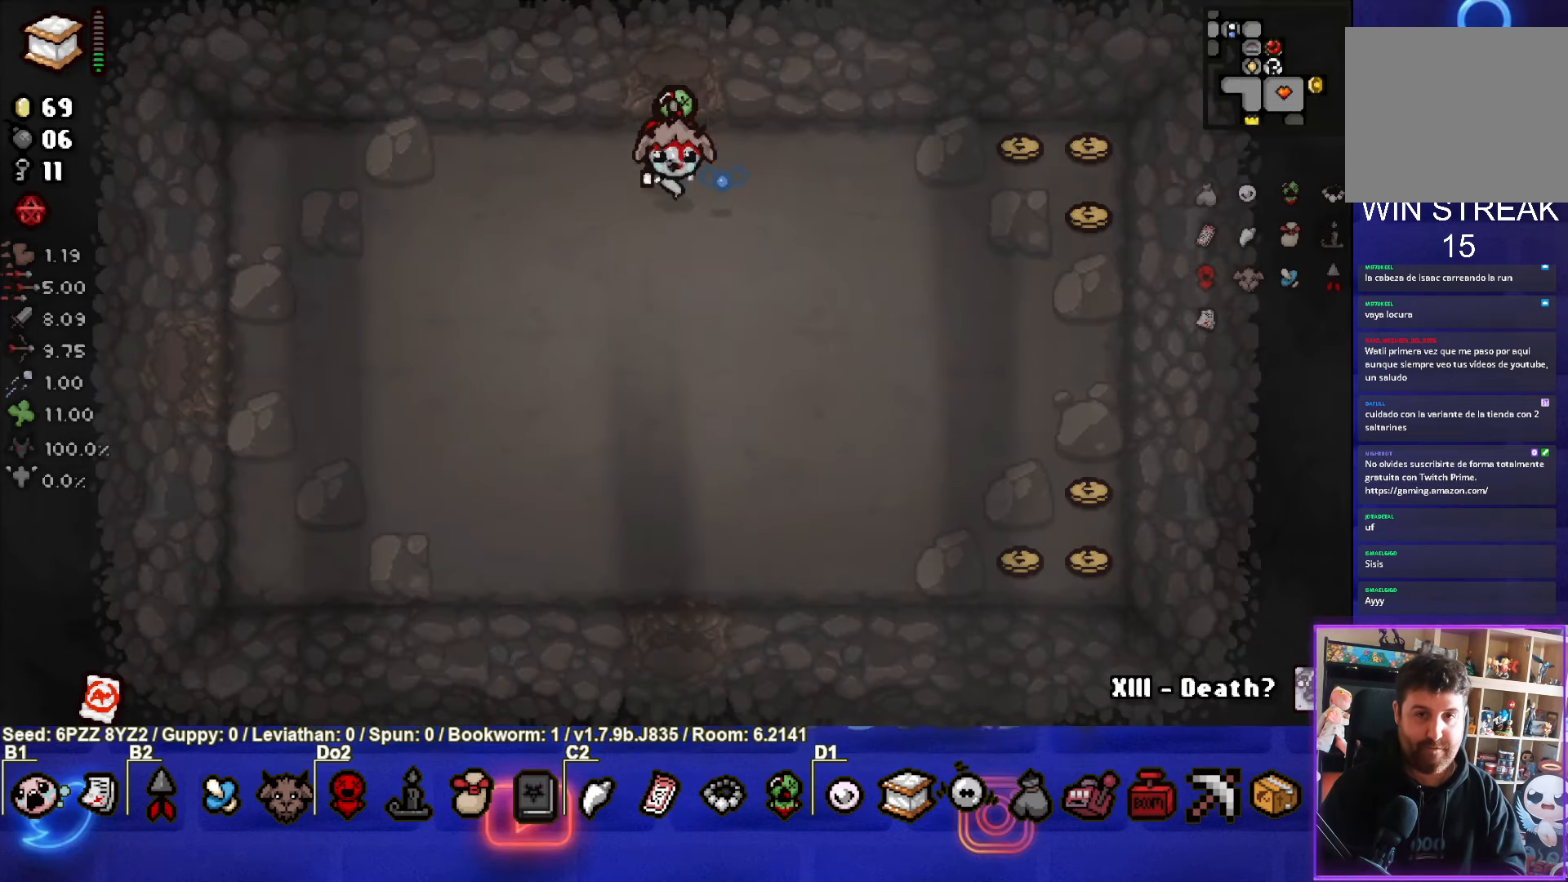
{"buttons": ["SELECT"], "left_stick": "up-right", "events": [[83, "SELECT", "down"], [300, "left_stick", "up-right"]]}
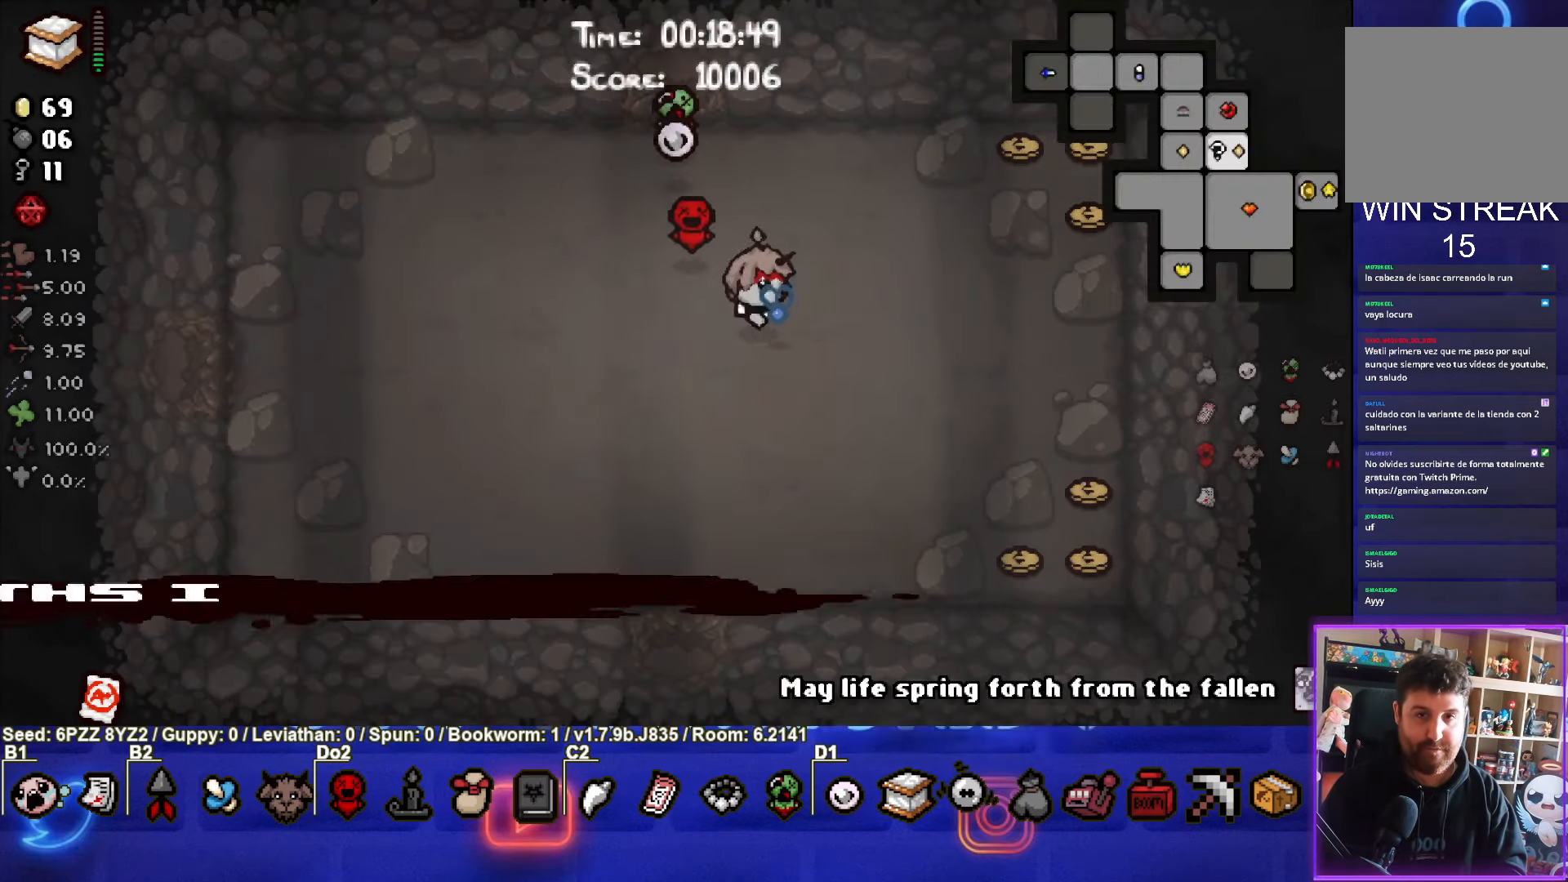
{"buttons": ["SELECT"], "left_stick": "up-right", "events": []}
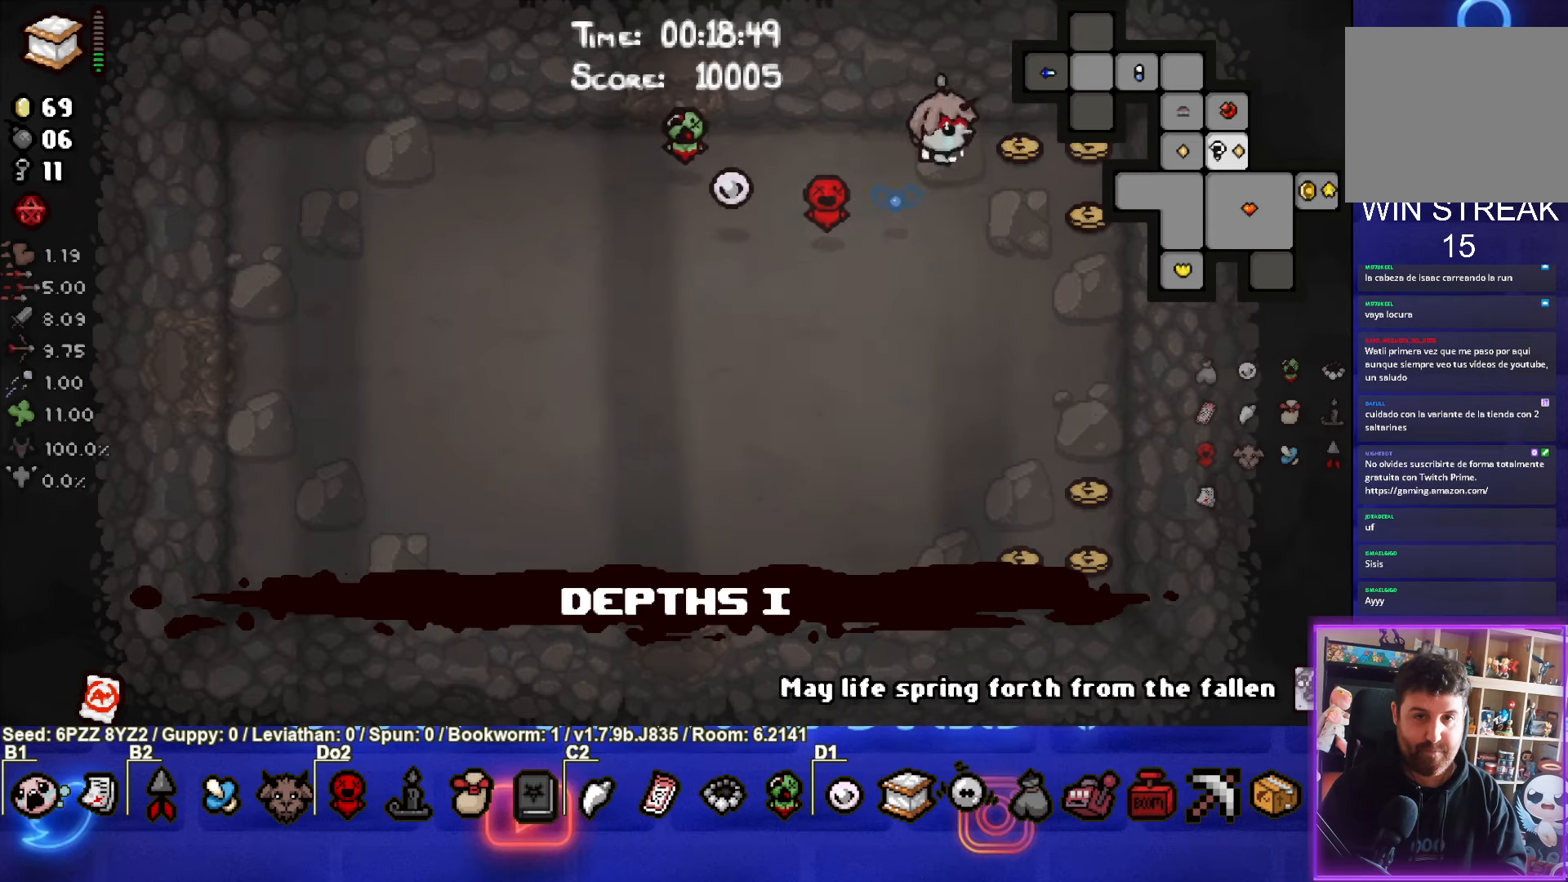
{"buttons": [], "left_stick": "down", "events": [[17, "SELECT", "up"], [50, "left_stick", "right"], [284, "left_stick", "down"]]}
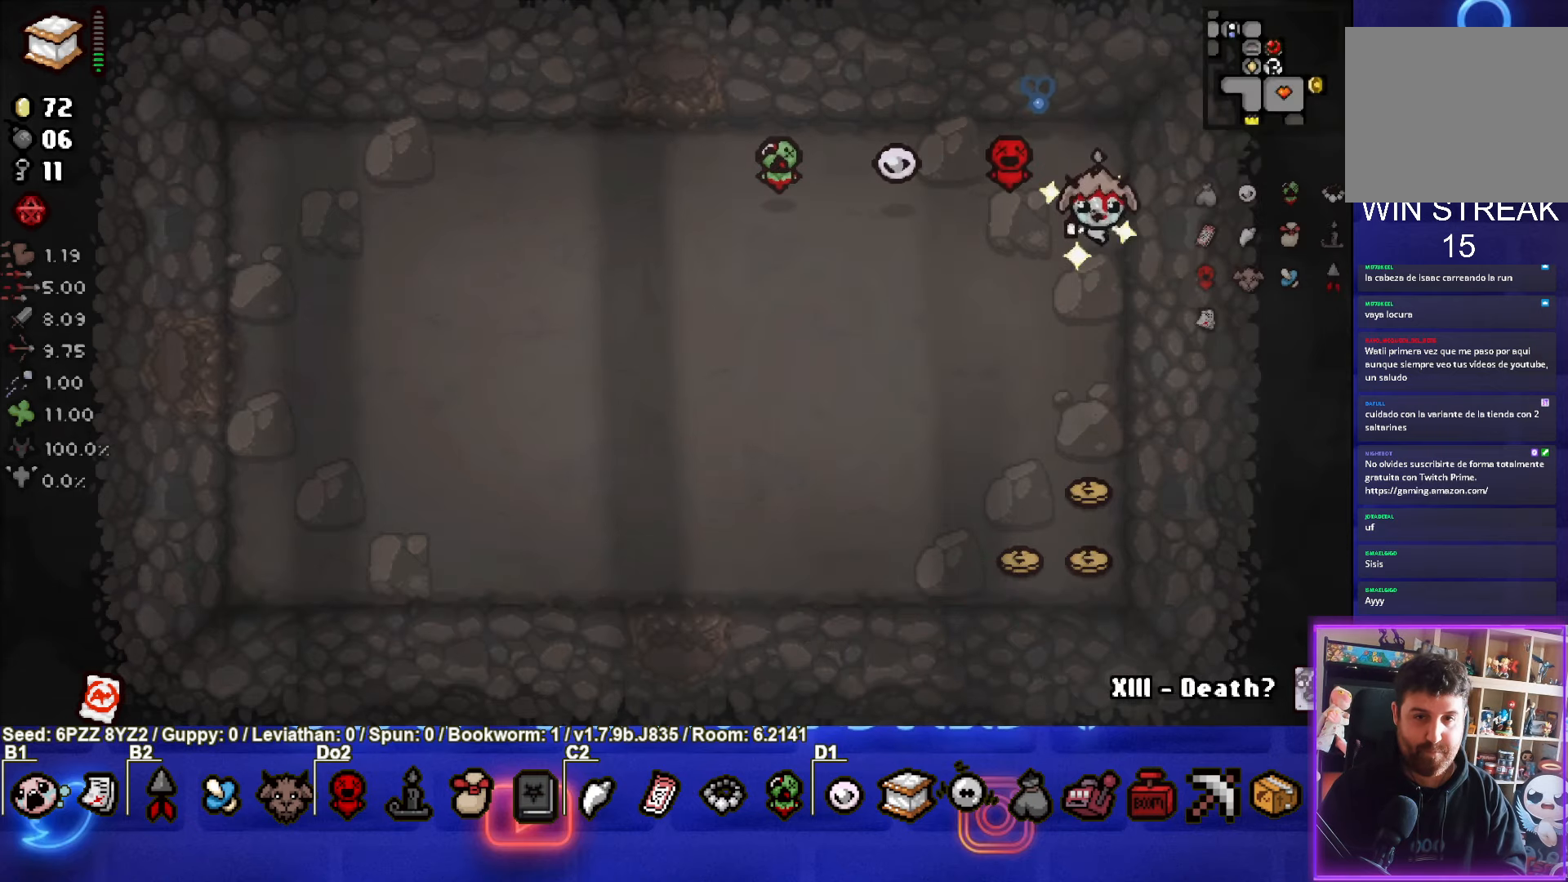
{"buttons": [], "left_stick": "down", "events": []}
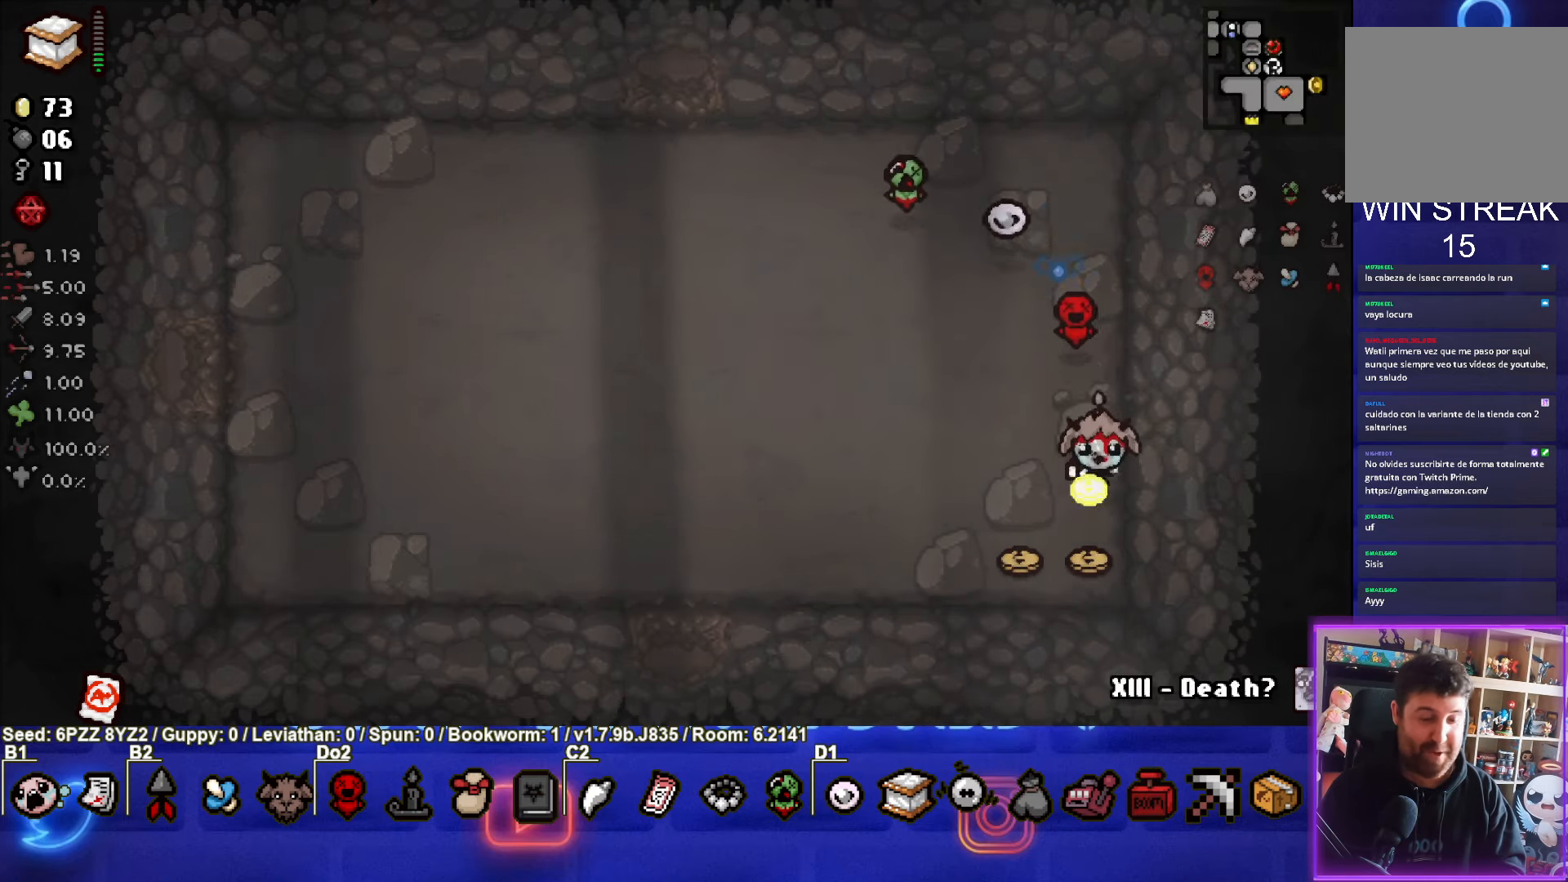
{"buttons": [], "left_stick": "down-left", "events": [[150, "left_stick", "down-left"]]}
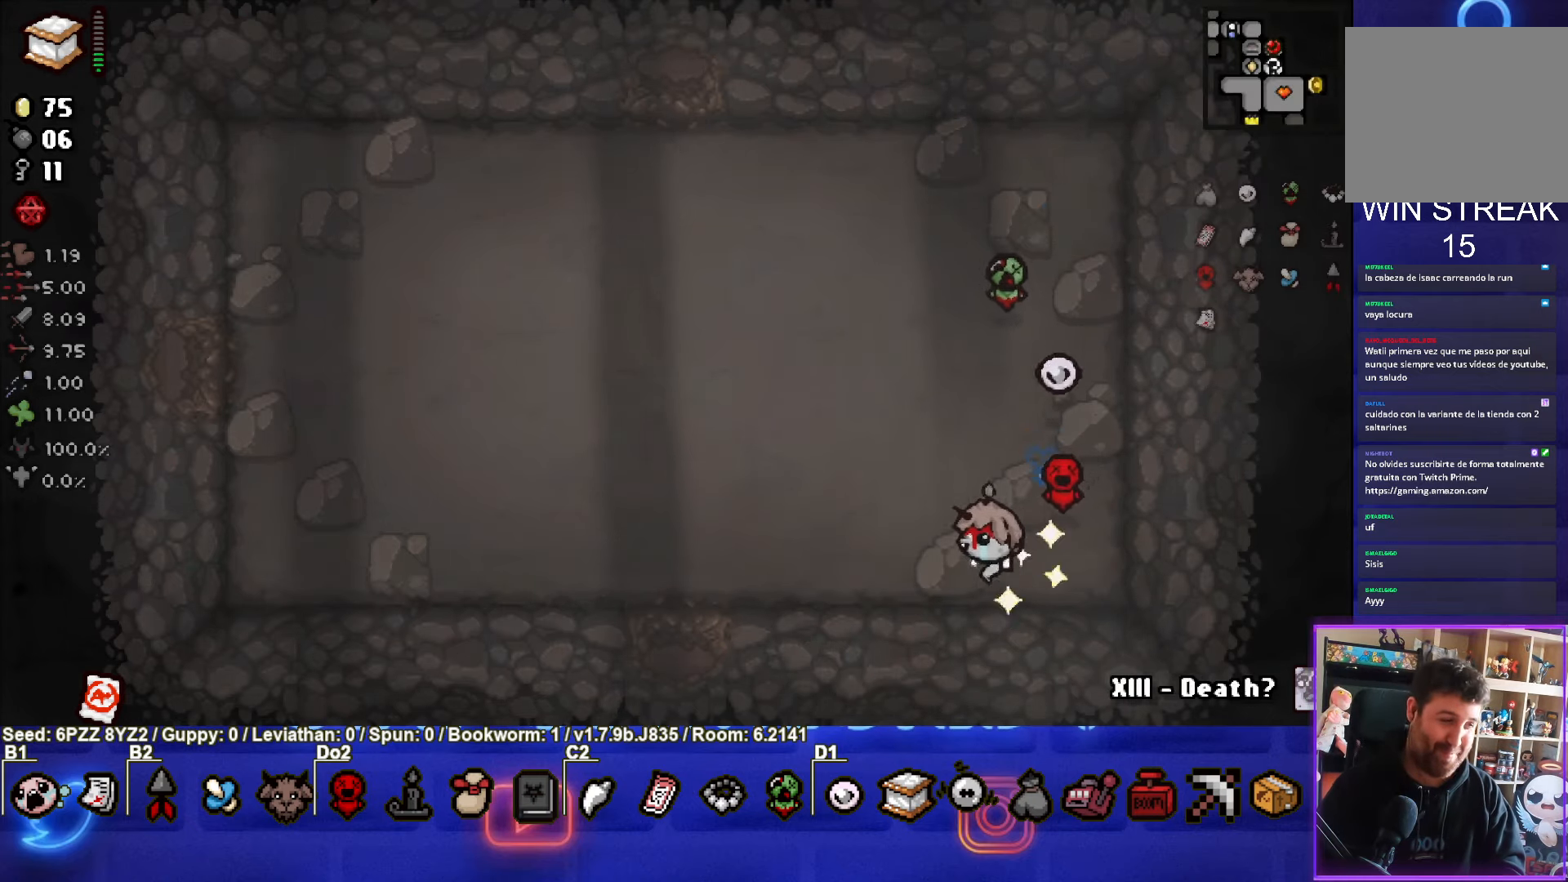
{"buttons": [], "left_stick": "down-left", "events": []}
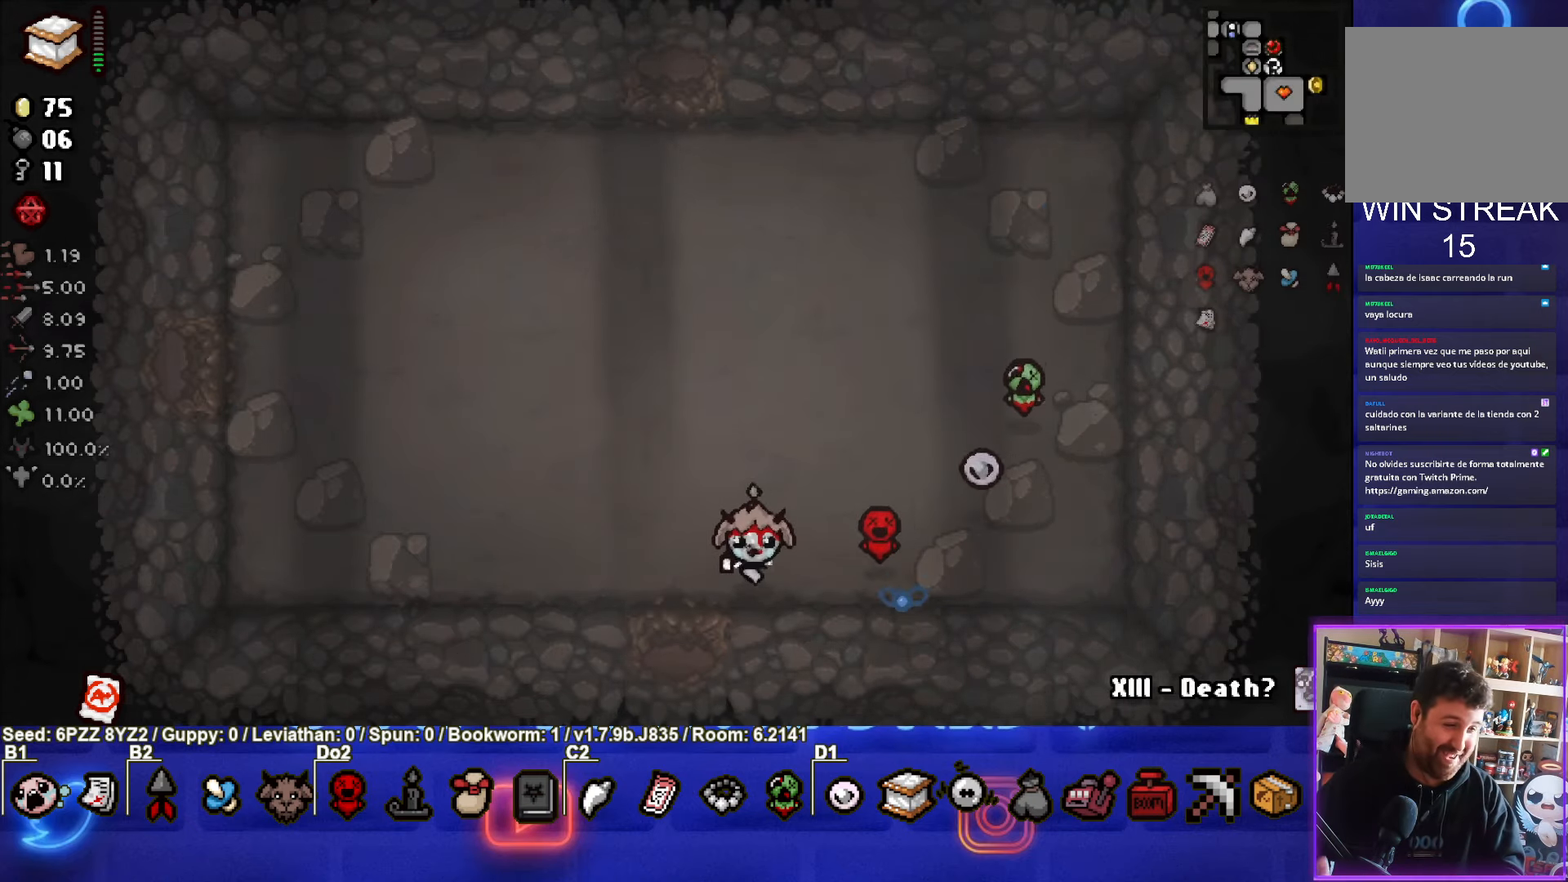
{"buttons": [], "left_stick": "down-left", "events": []}
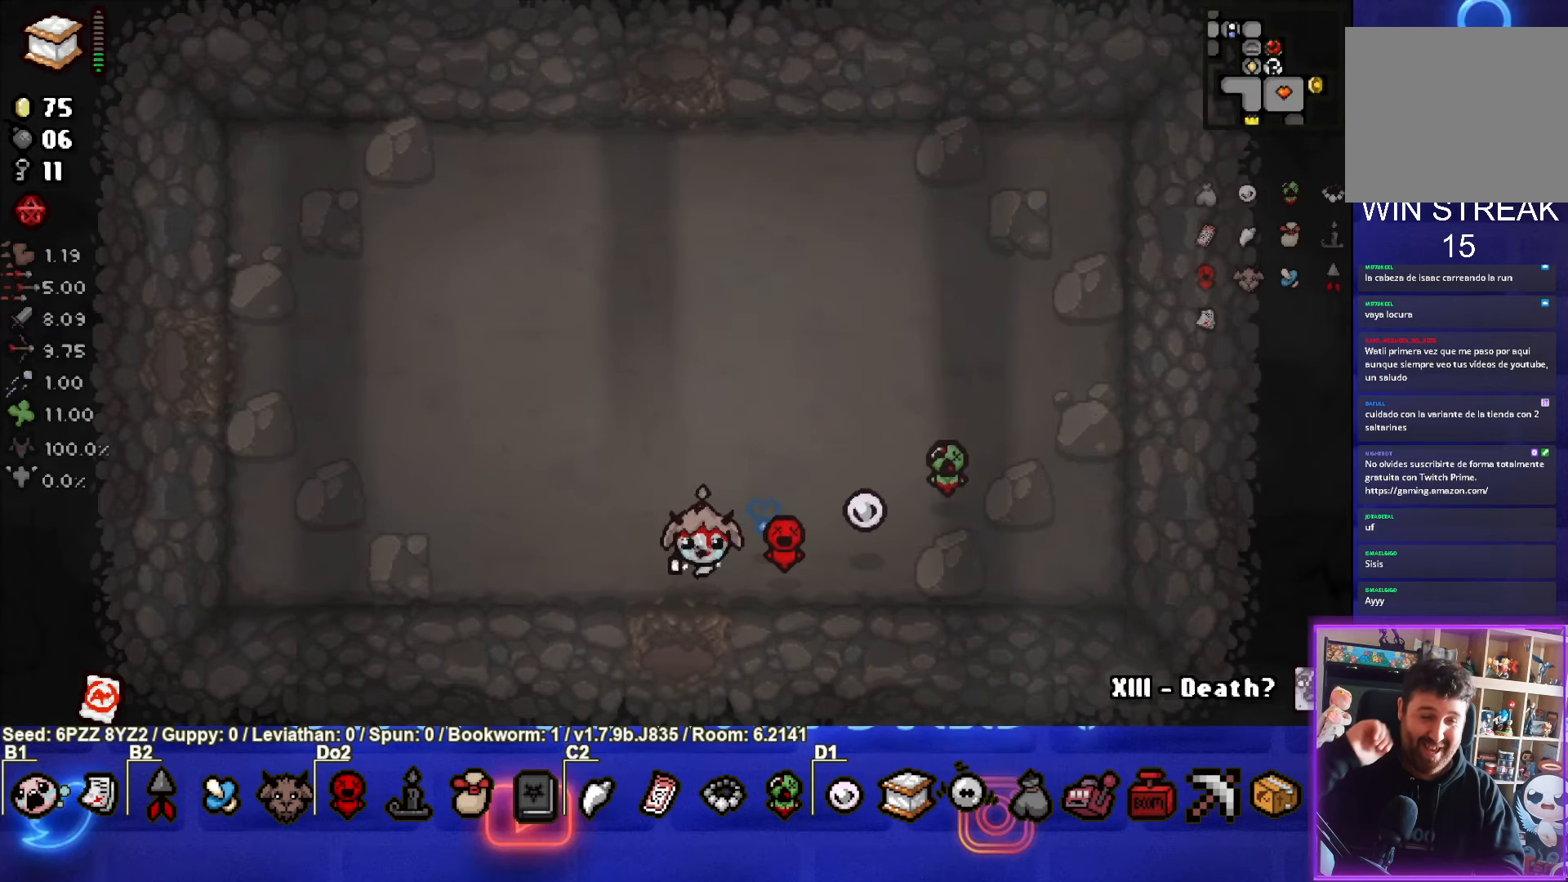
{"buttons": [], "left_stick": "center", "events": [[267, "left_stick", "center"]]}
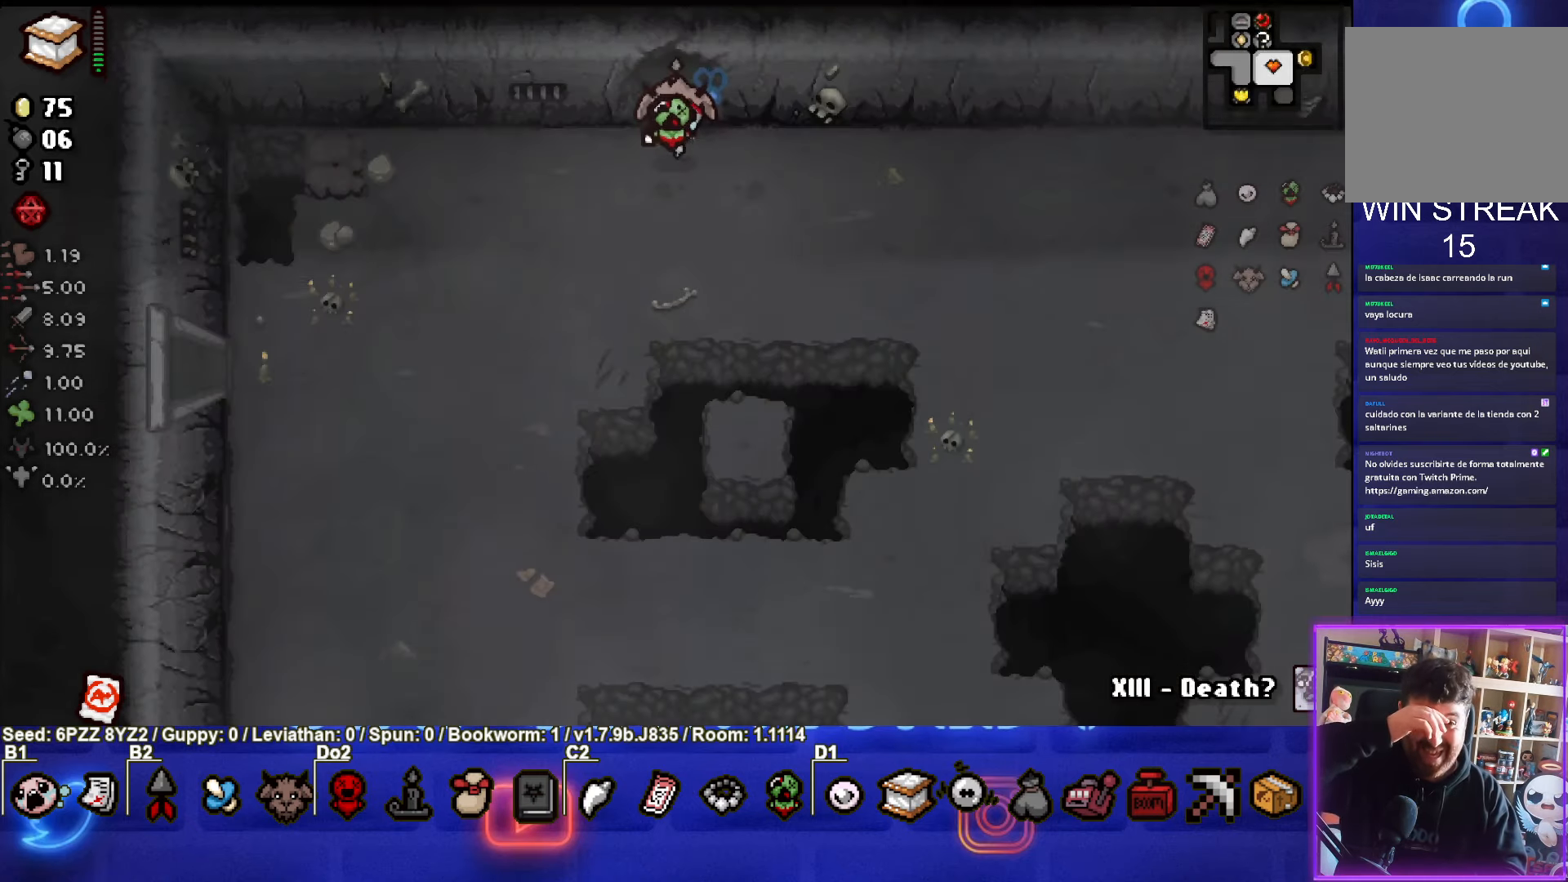
{"buttons": [], "left_stick": "down-right", "events": [[184, "left_stick", "down"], [467, "left_stick", "down-right"]]}
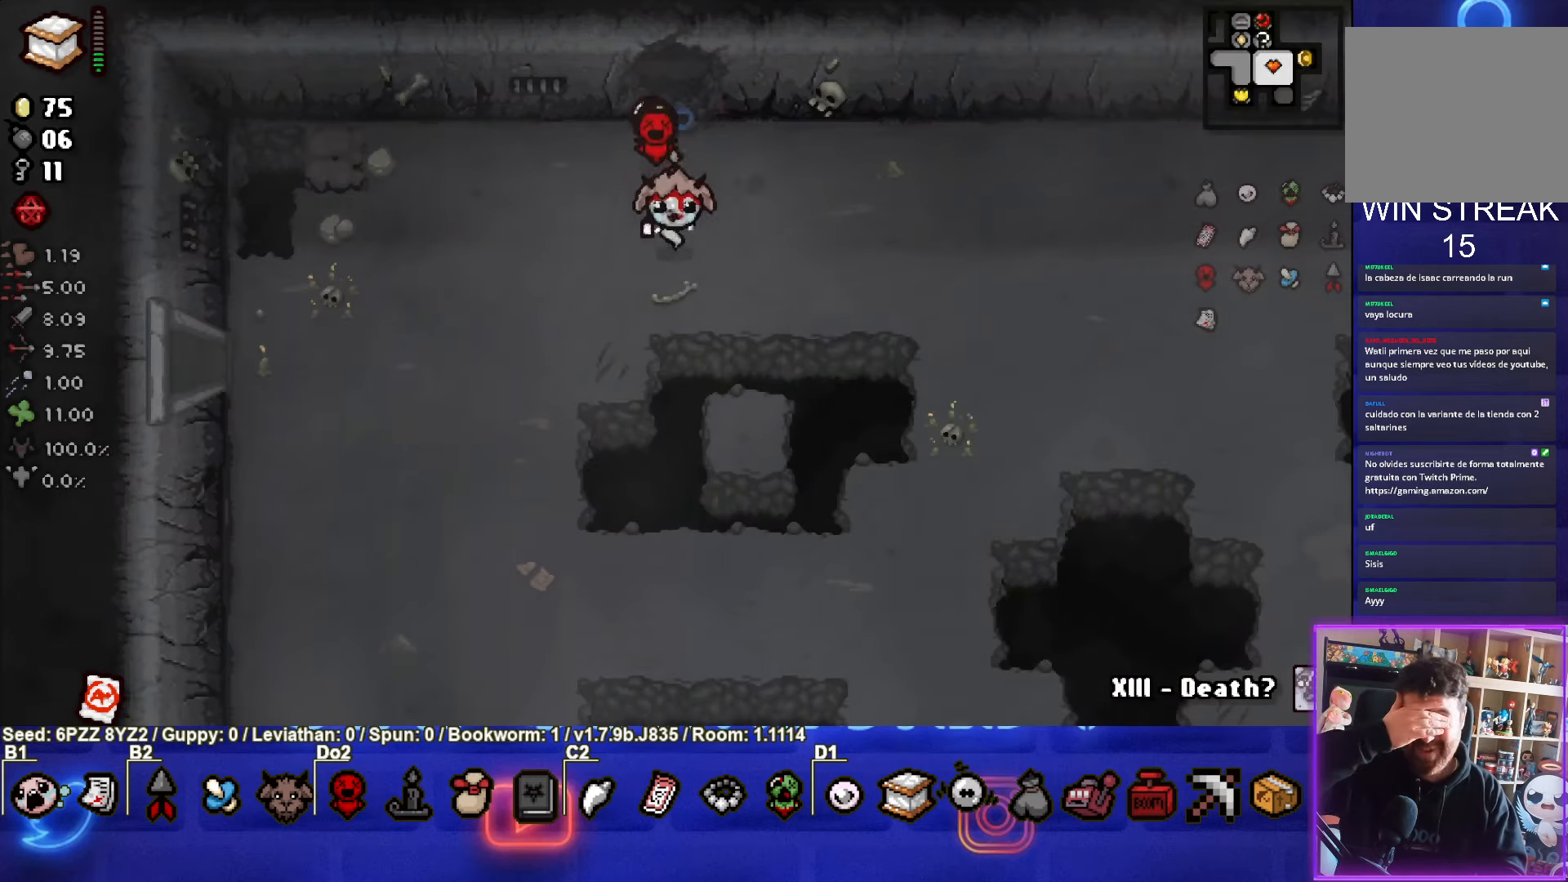
{"buttons": [], "left_stick": "down-right", "events": []}
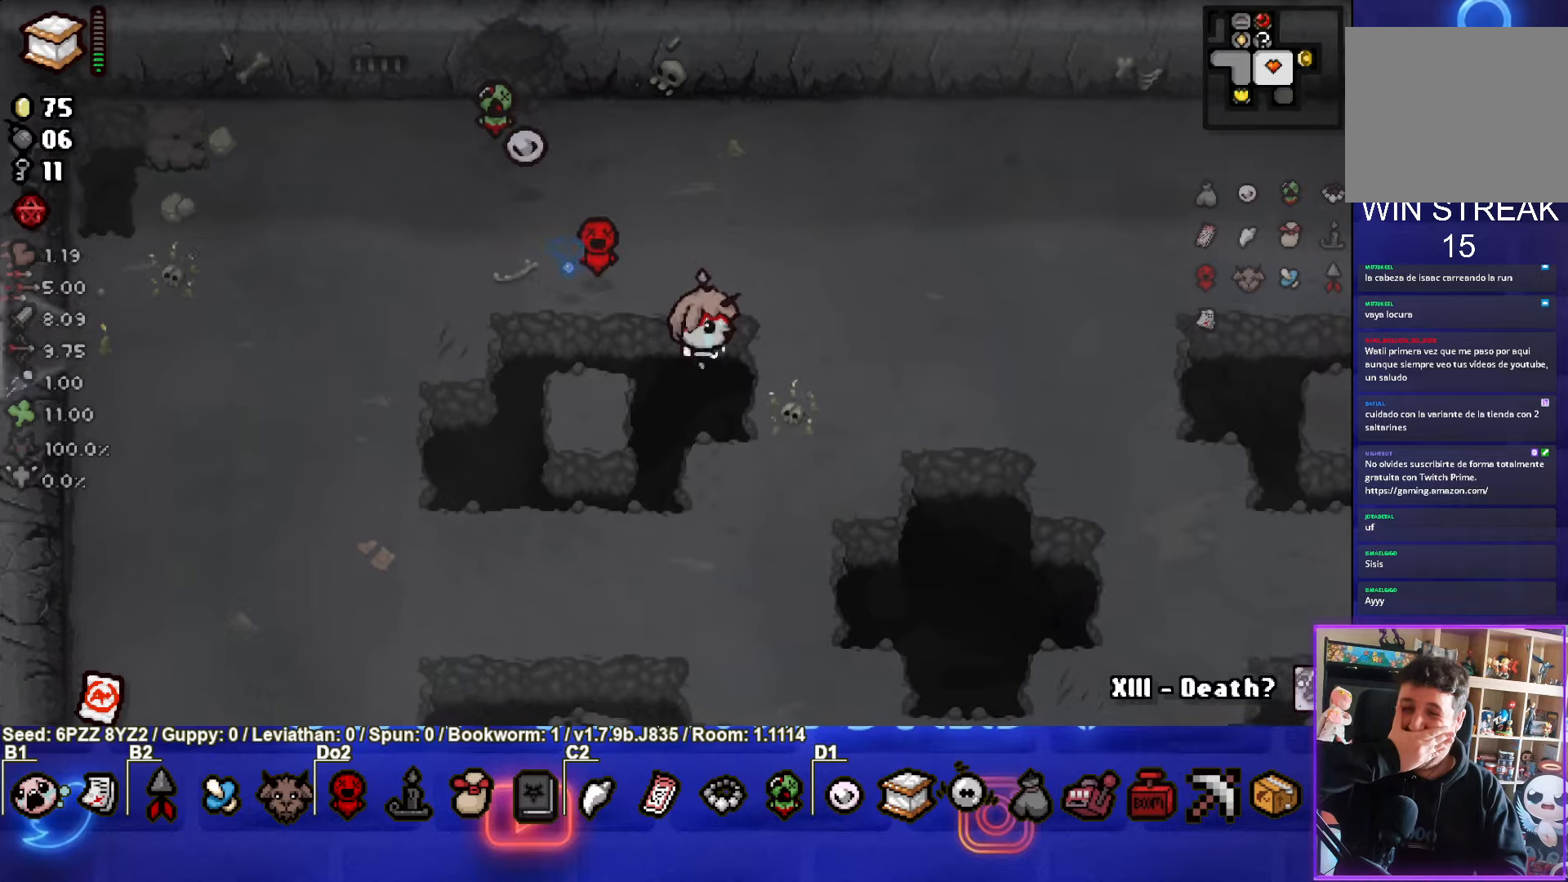
{"buttons": [], "left_stick": "right", "events": [[83, "left_stick", "right"]]}
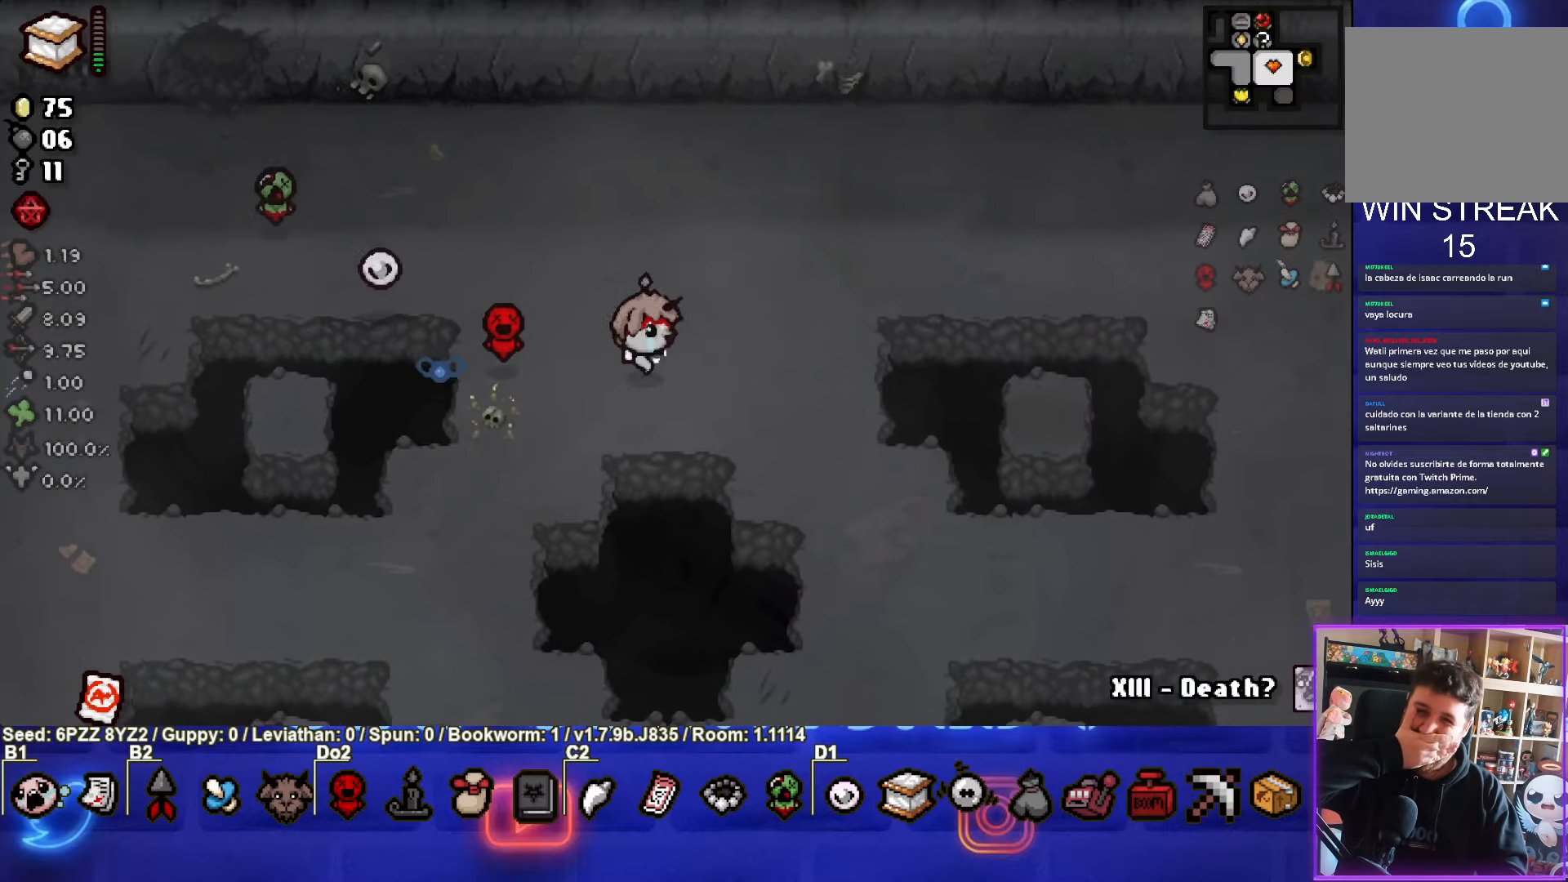
{"buttons": [], "left_stick": "right", "events": []}
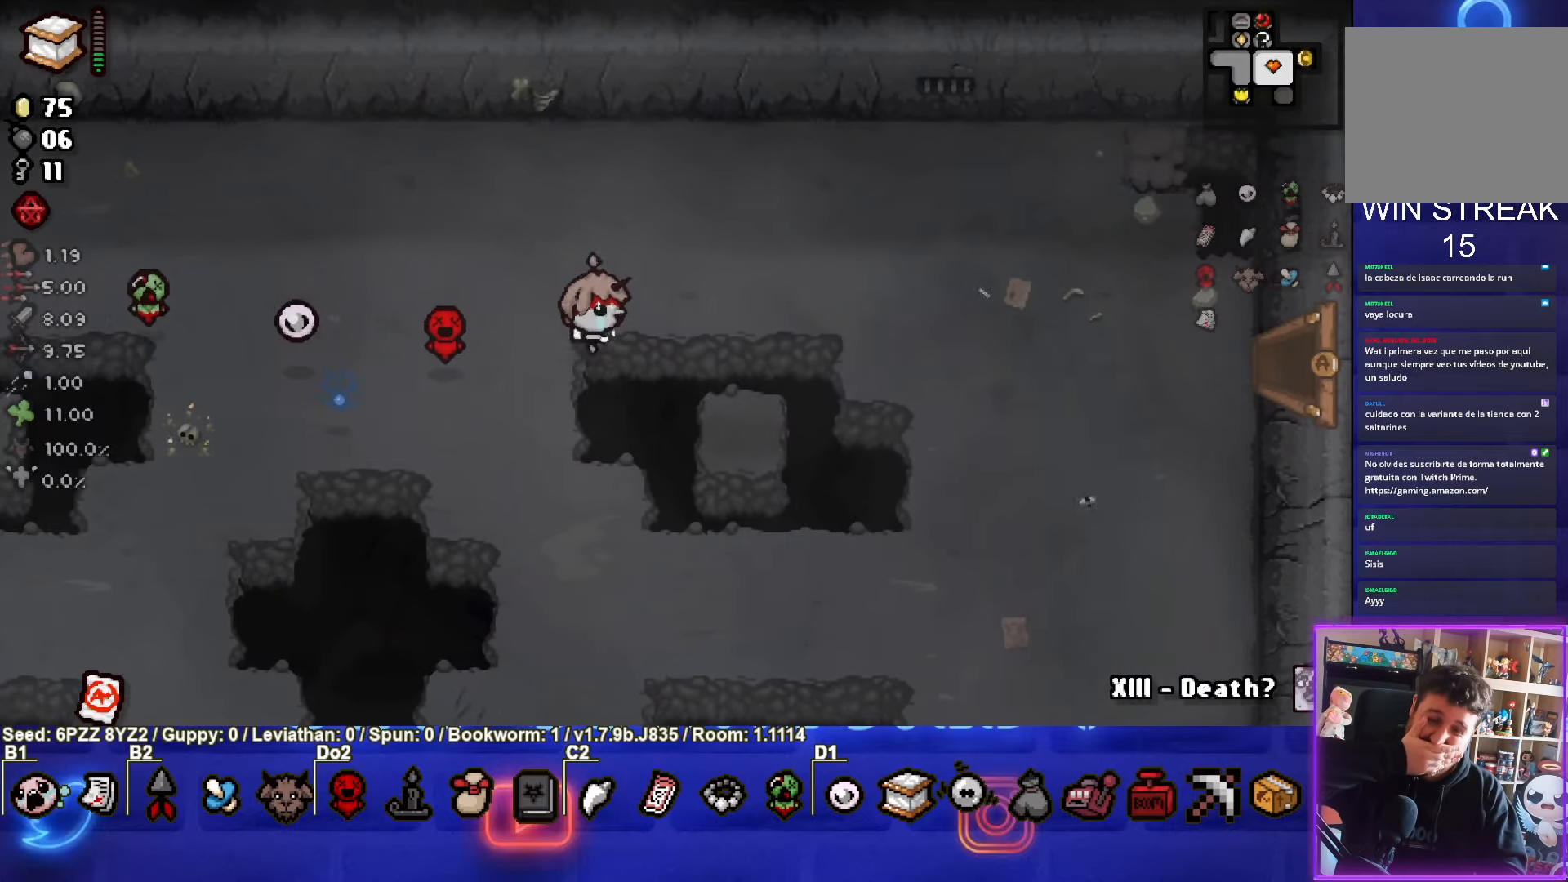
{"buttons": [], "left_stick": "right", "events": []}
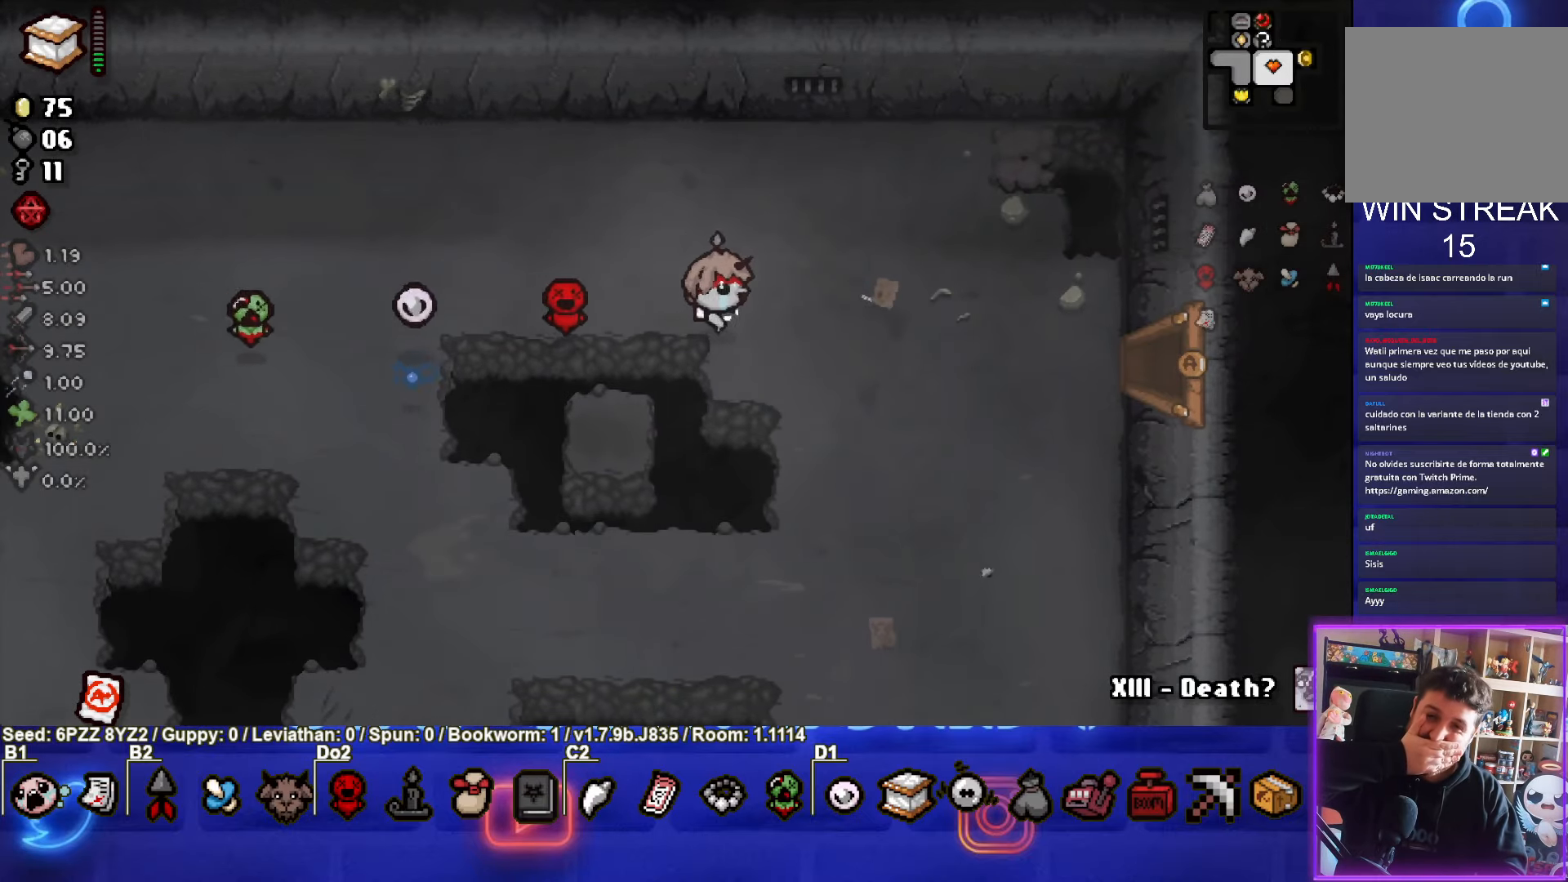
{"buttons": [], "left_stick": "right", "events": []}
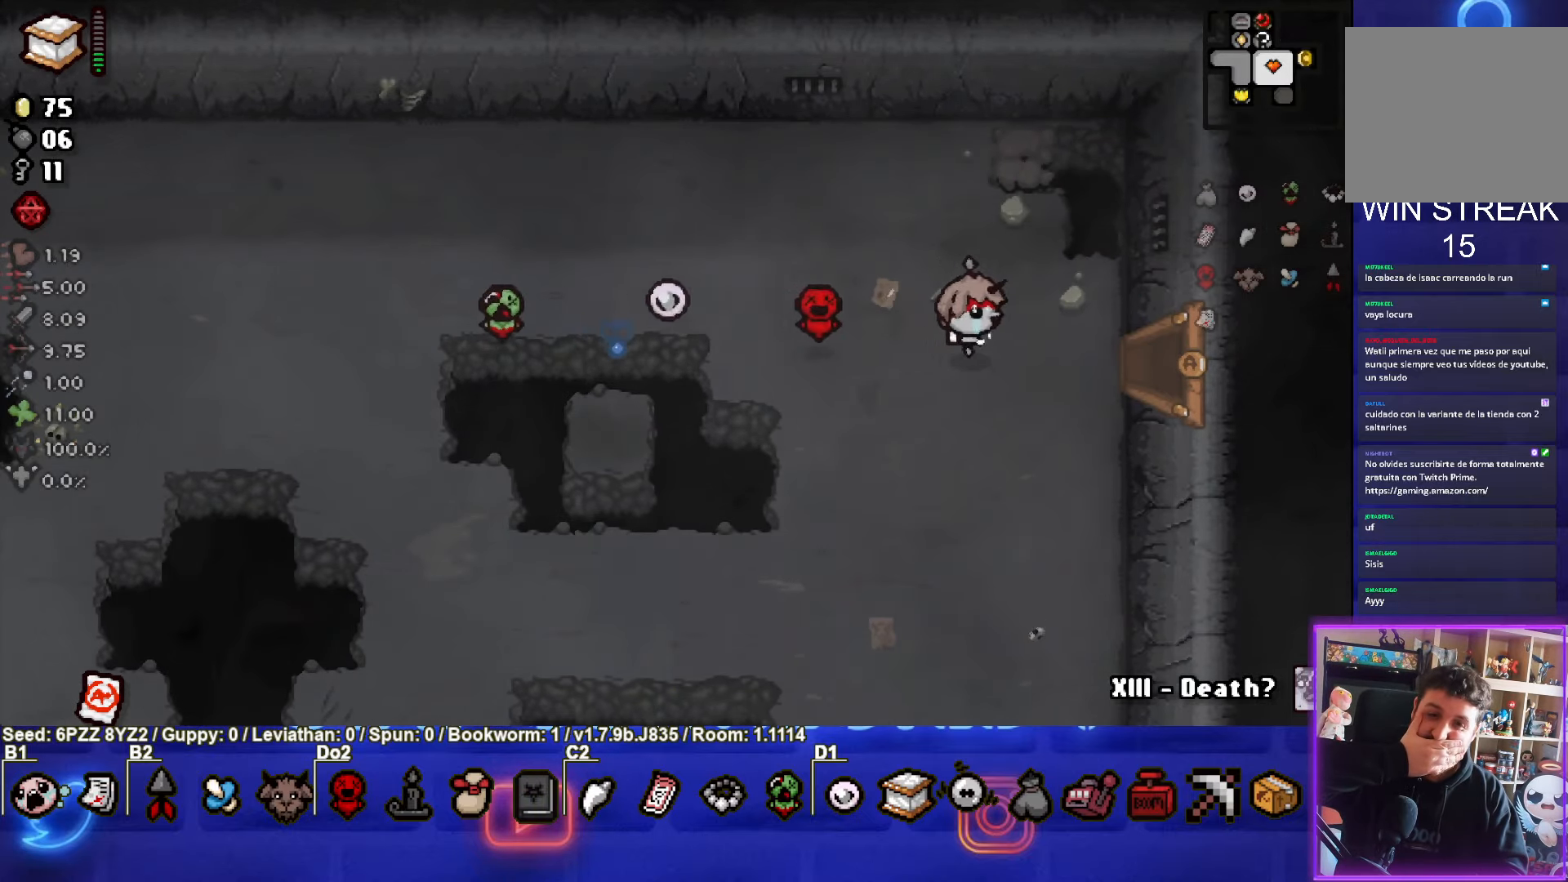
{"buttons": [], "left_stick": "center", "events": [[450, "left_stick", "center"]]}
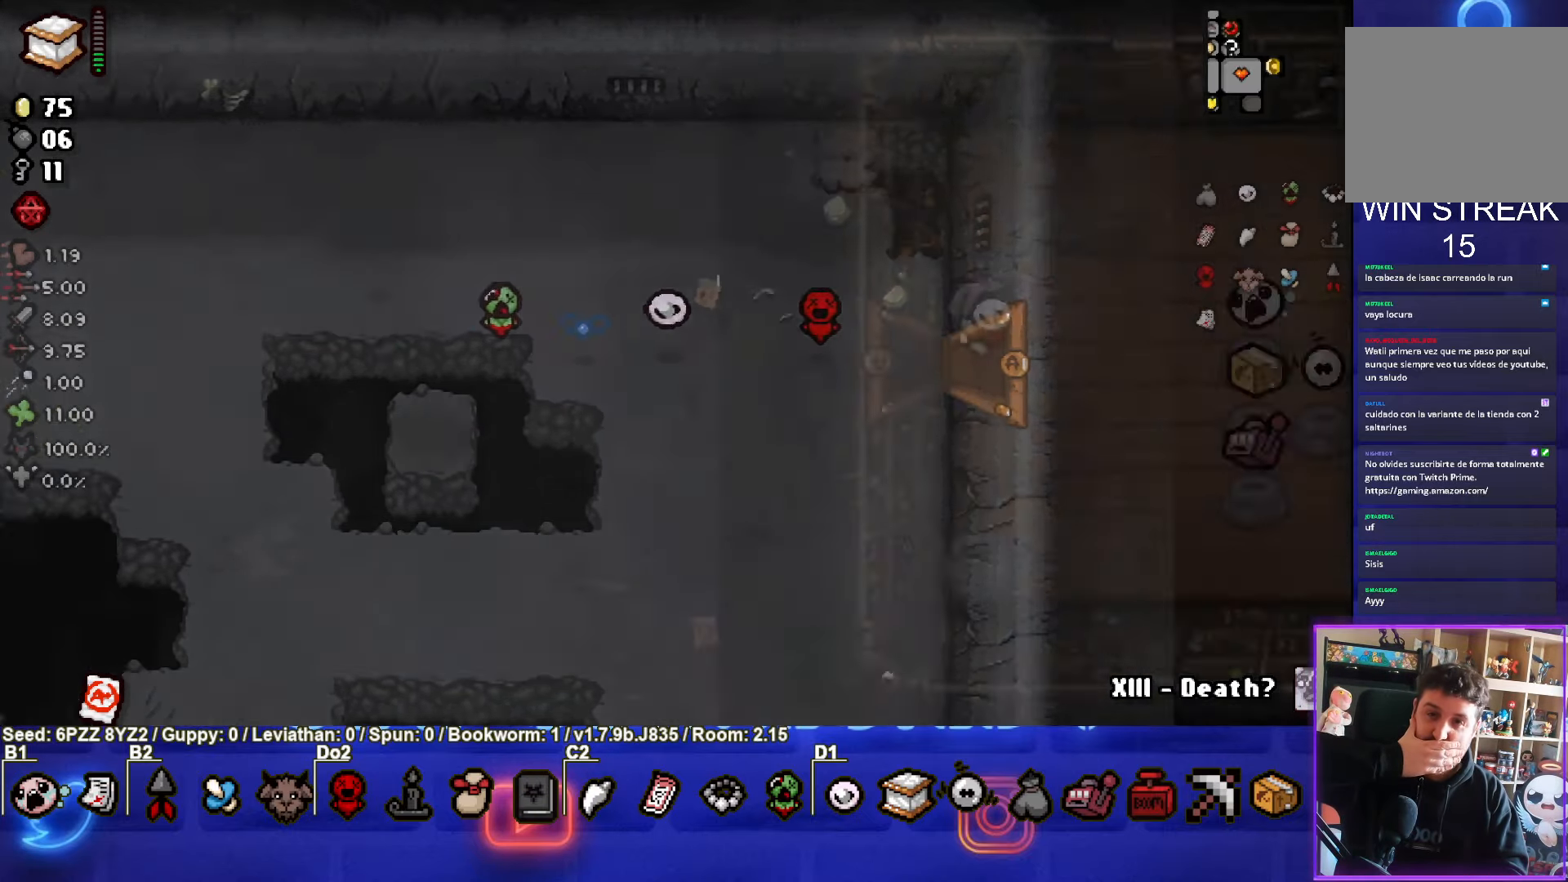
{"buttons": [], "left_stick": "center", "events": []}
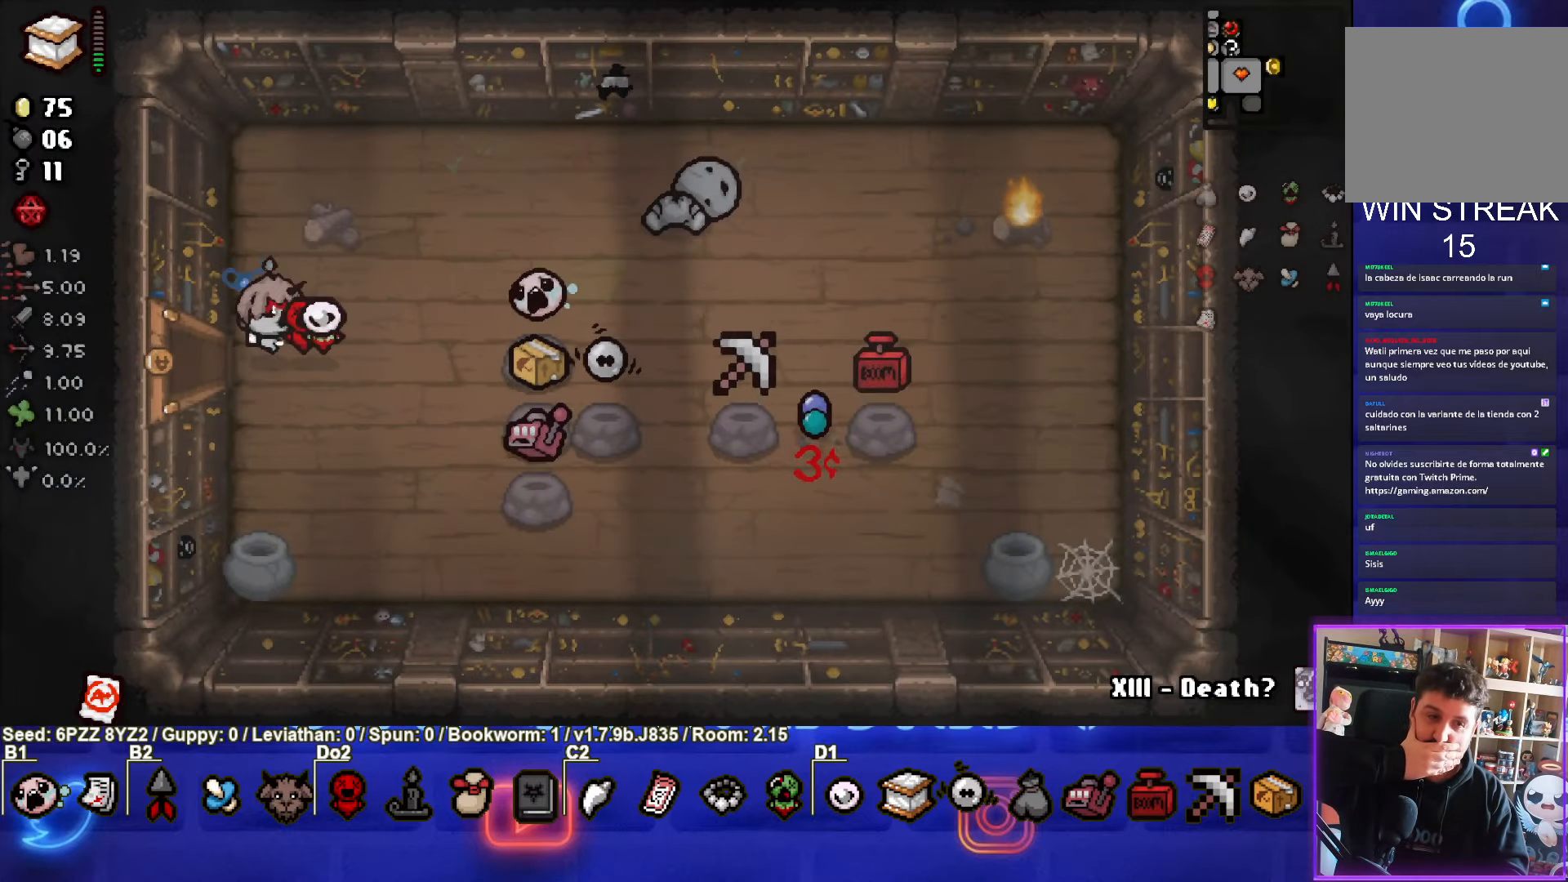
{"buttons": [], "left_stick": "right", "events": [[33, "left_stick", "right"]]}
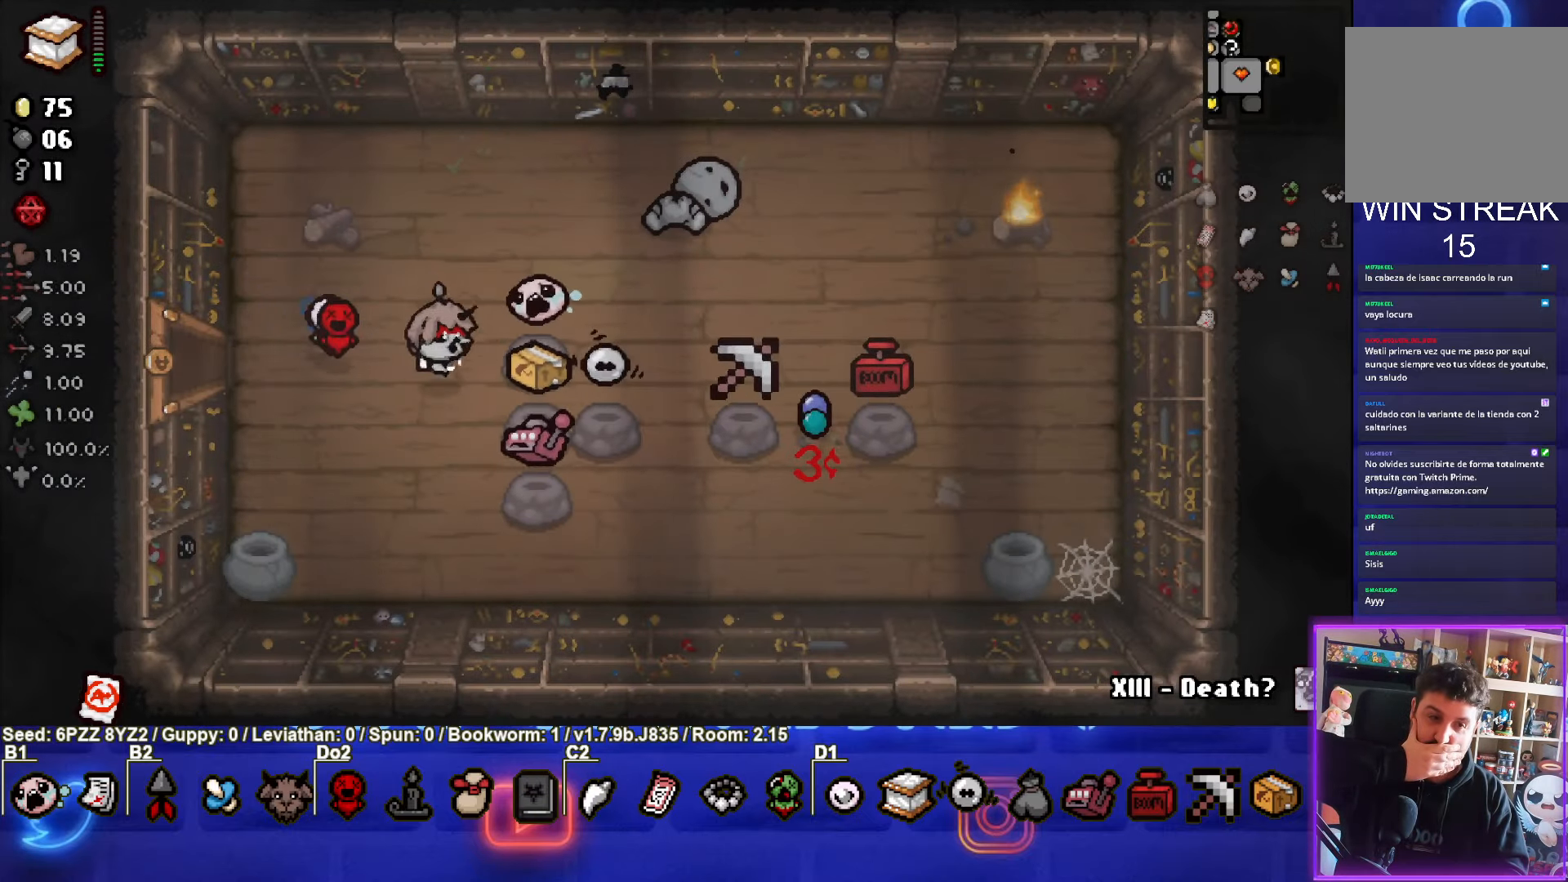
{"buttons": [], "left_stick": "center", "events": [[150, "left_stick", "center"], [283, "left_stick", "left"], [500, "left_stick", "center"]]}
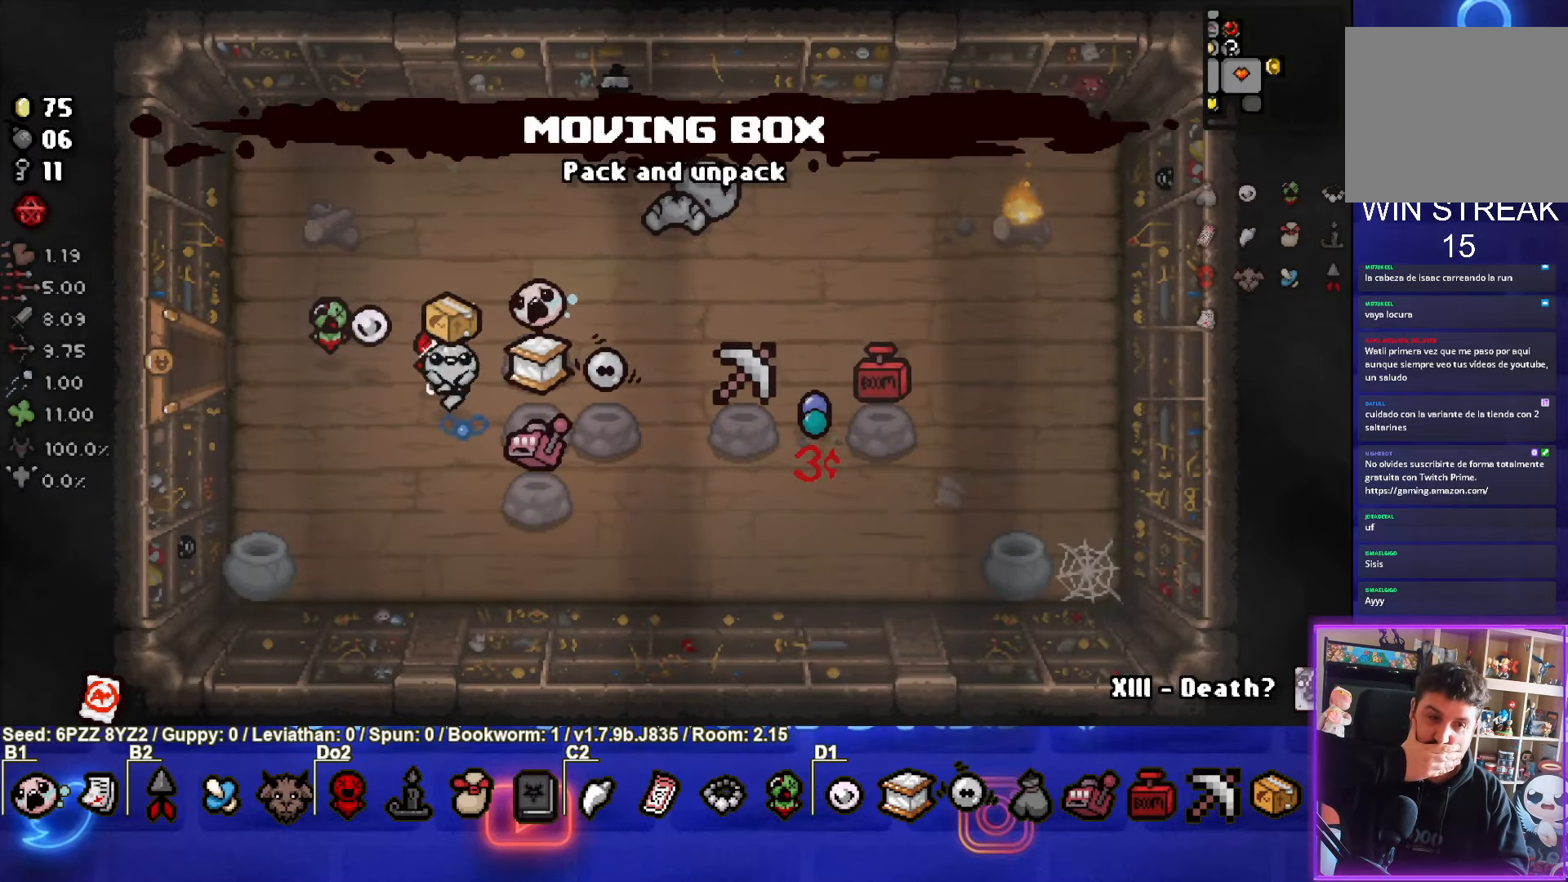
{"buttons": [], "left_stick": "center", "events": []}
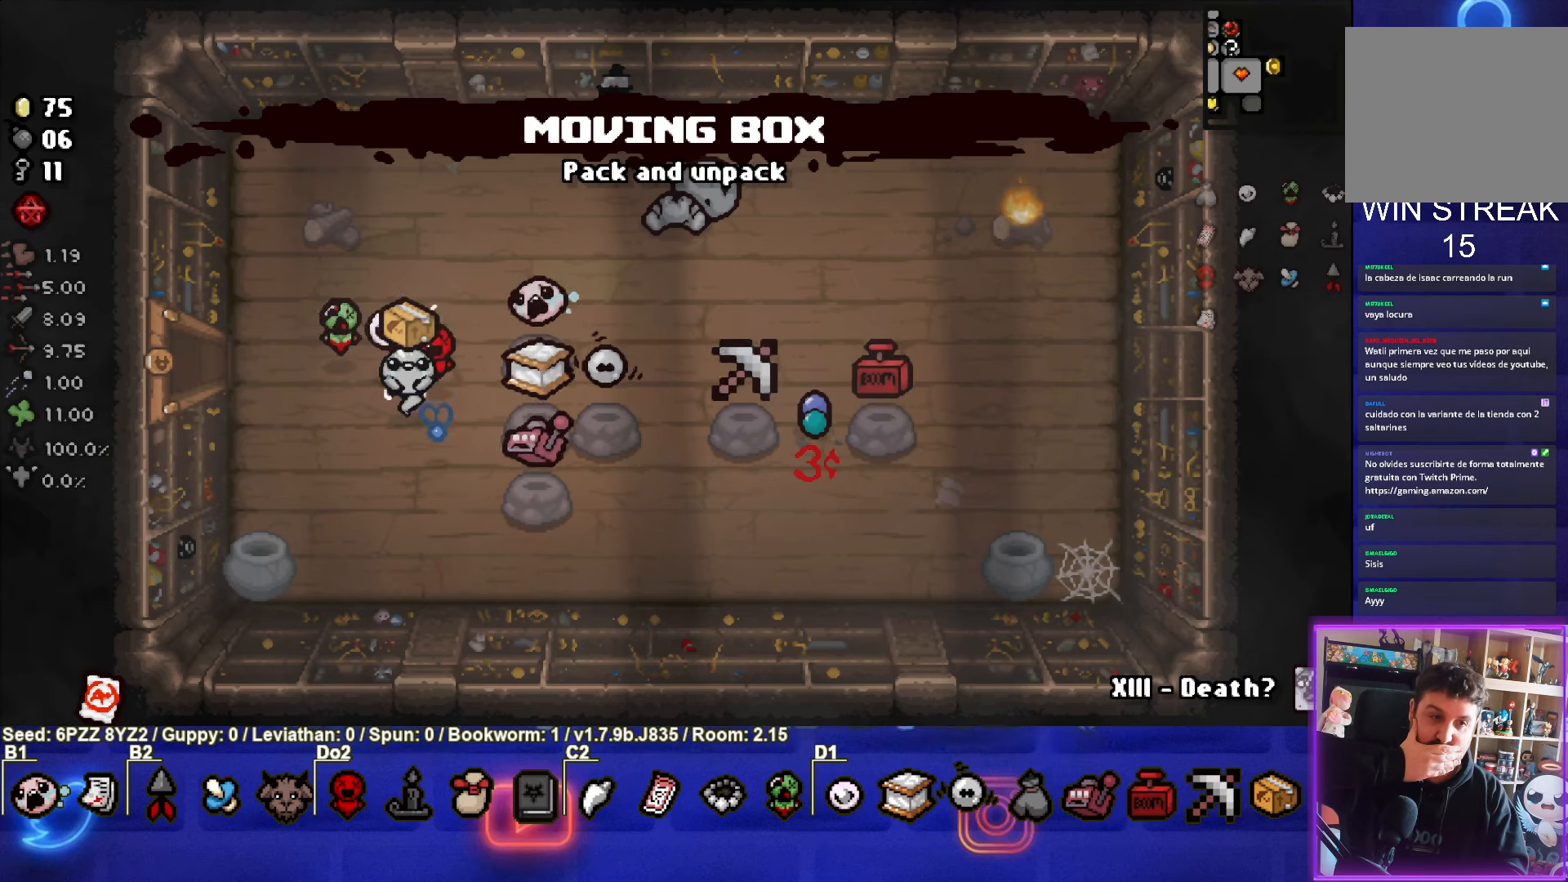
{"buttons": [], "left_stick": "left", "events": [[467, "left_stick", "left"]]}
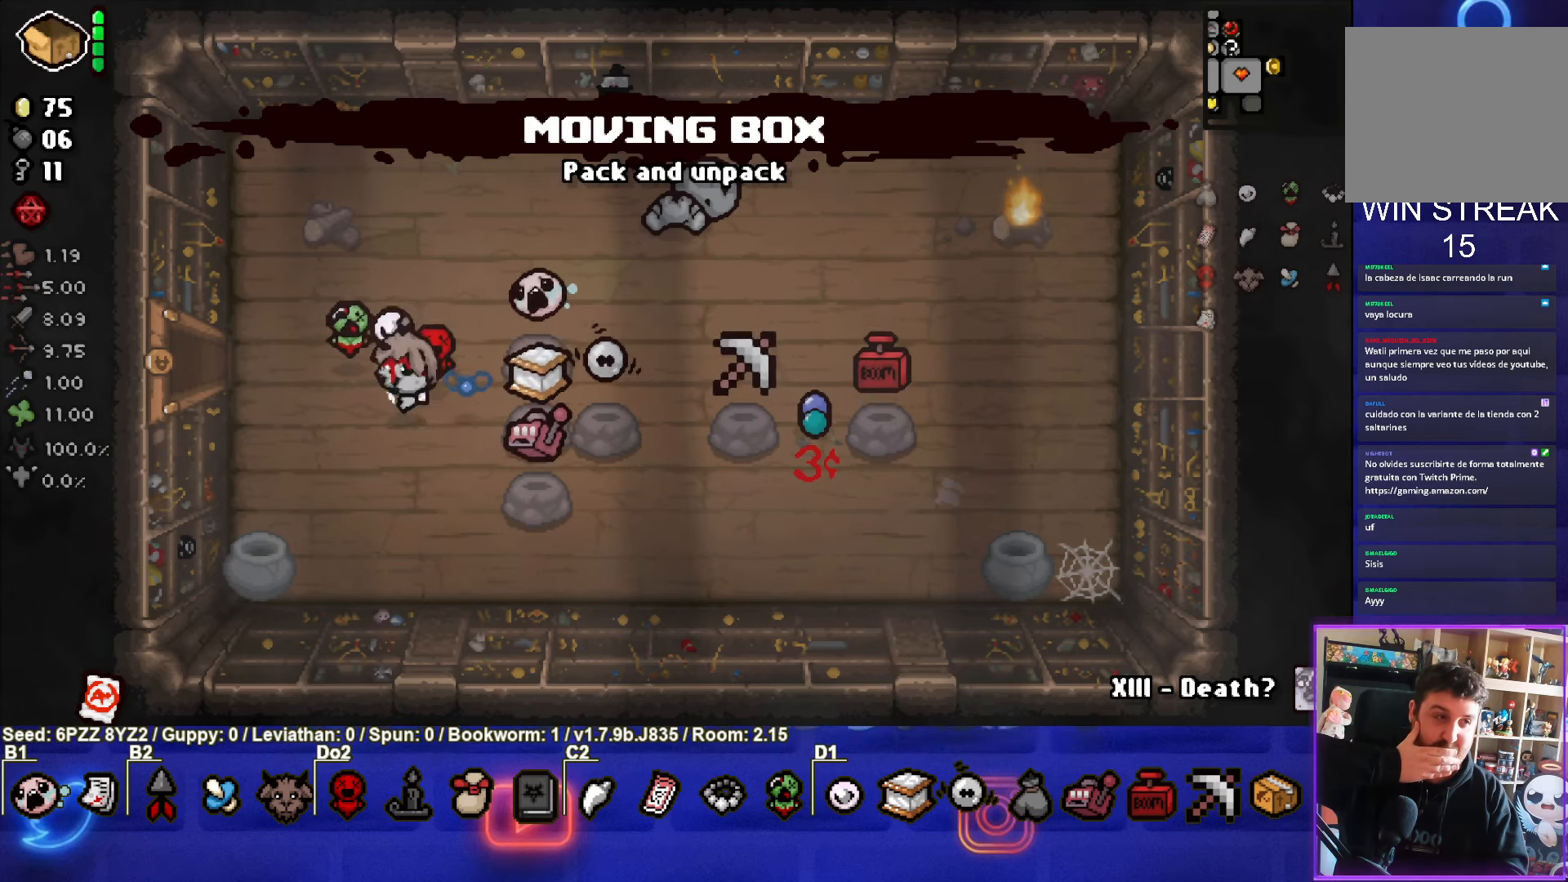
{"buttons": [], "left_stick": "center", "events": [[117, "left_stick", "center"]]}
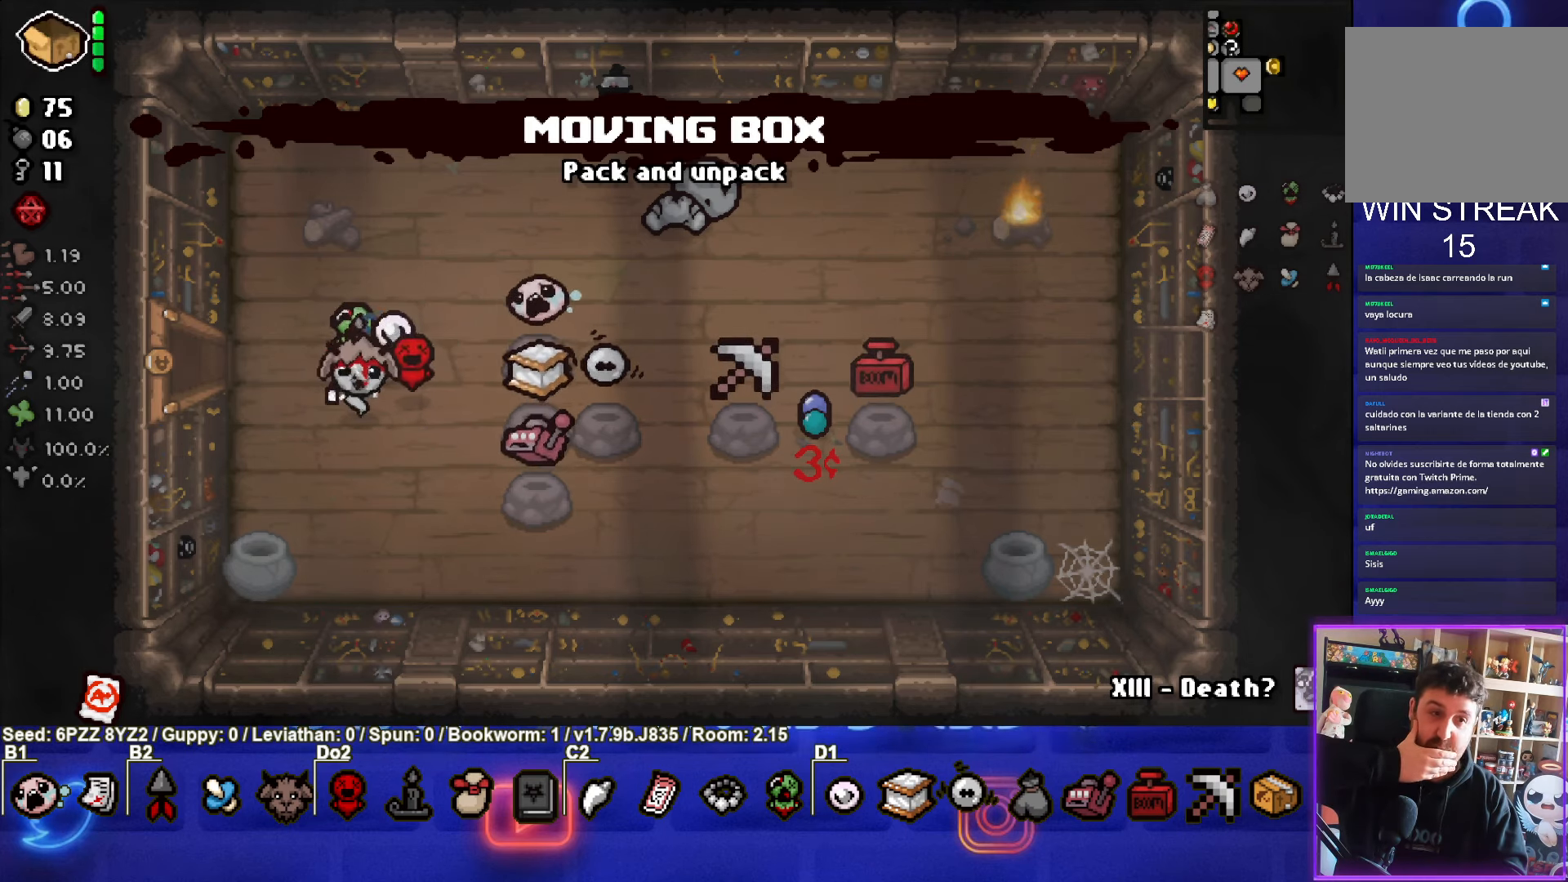
{"buttons": [], "left_stick": "center", "events": []}
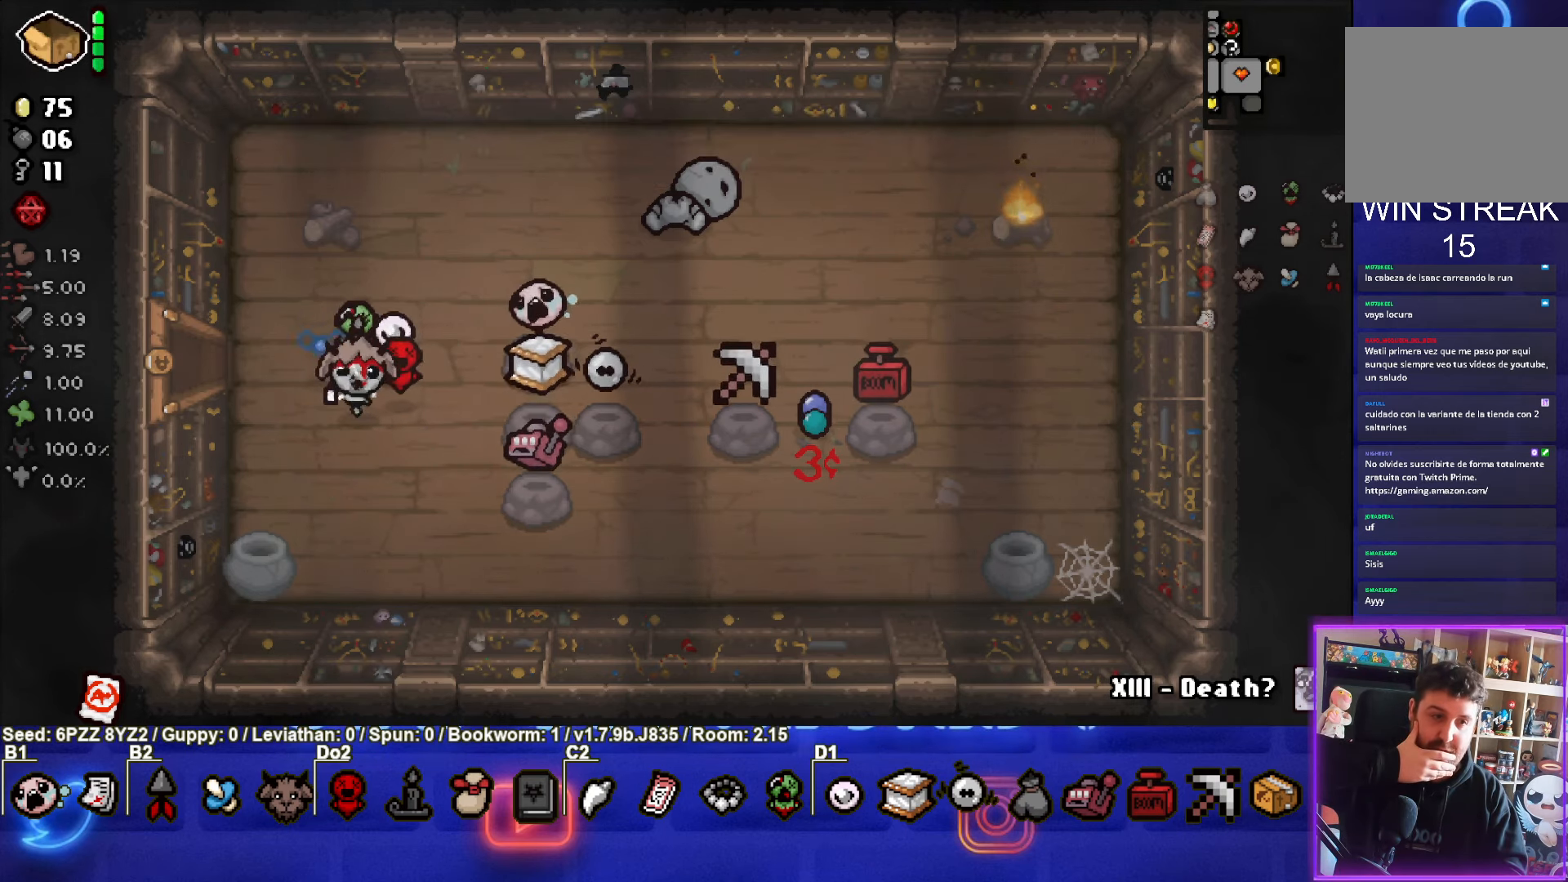
{"buttons": ["L2"], "left_stick": "center", "events": [[450, "L2", "down"]]}
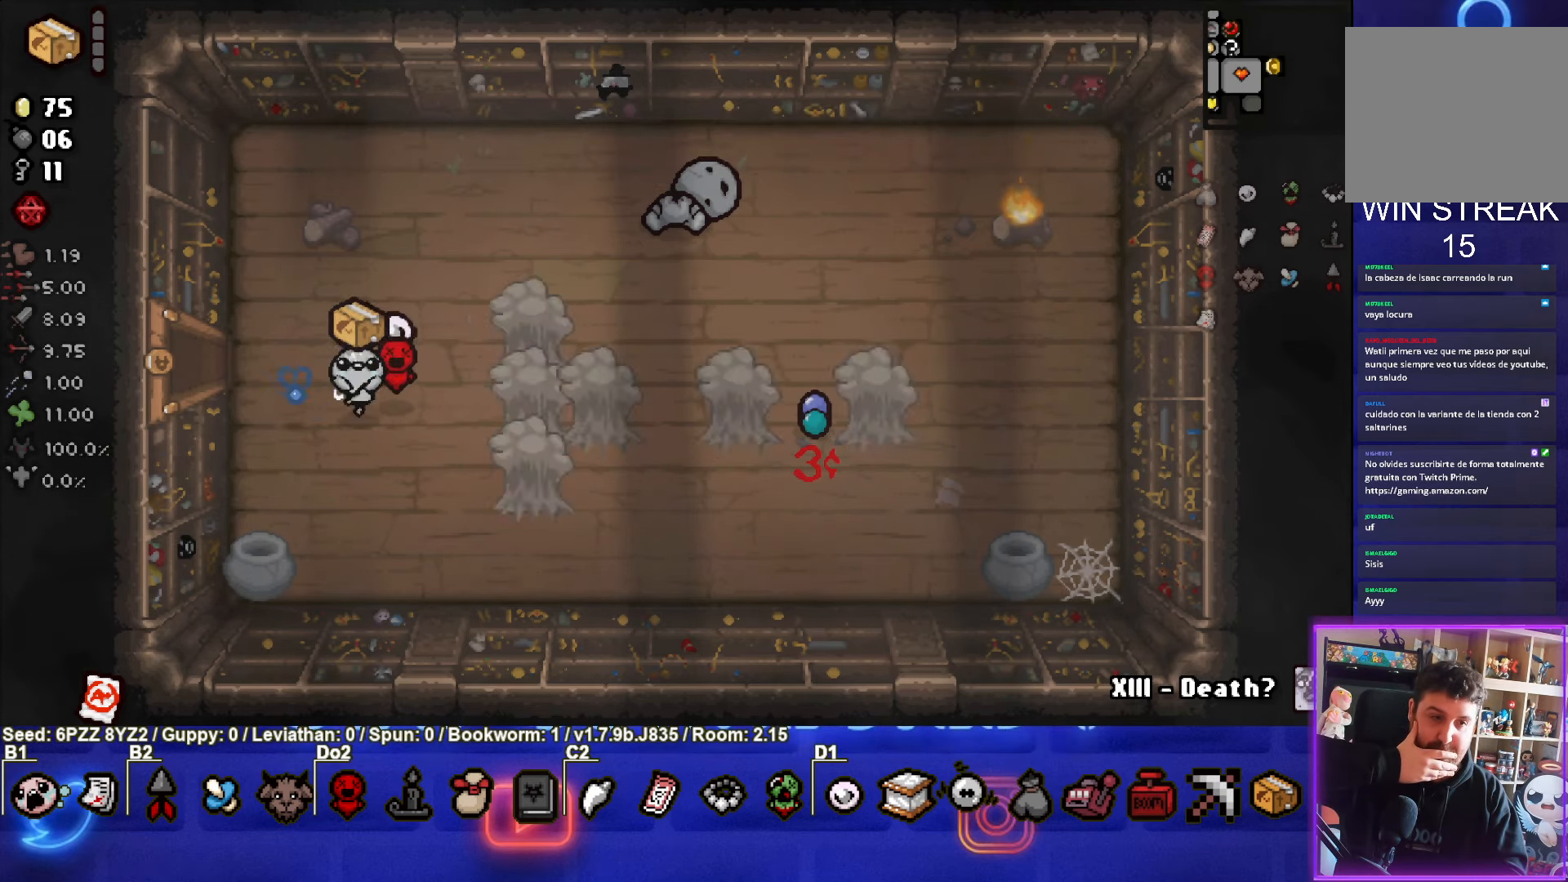
{"buttons": [], "left_stick": "left", "events": [[100, "L2", "up"], [333, "left_stick", "left"]]}